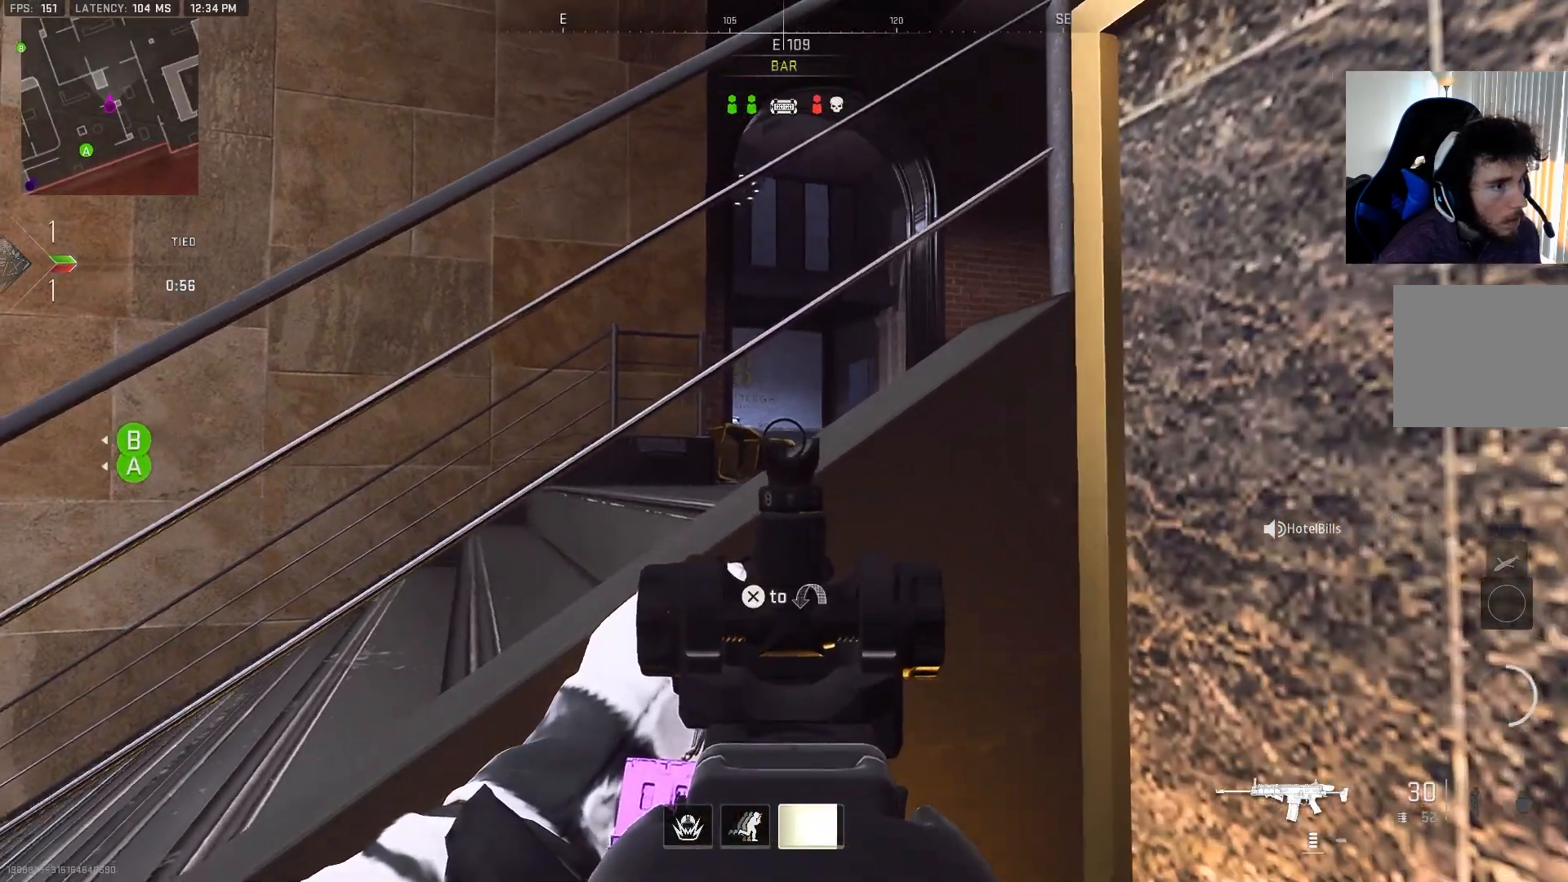
Gameplay with a controller (PlayStation layout); each line is a JSON object with the inputs held at the frame after it. "events" lists button and stick changes between this image and that frame as [ms after this image, input, new state], when the widget could be followed in between.
{"buttons": ["L2"], "left_stick": "center", "right_stick": "center", "events": [[67, "right_stick", "center"], [133, "left_stick", "center"], [200, "right_stick", "right"], [217, "left_stick", "left"], [367, "left_stick", "center"], [467, "right_stick", "center"]]}
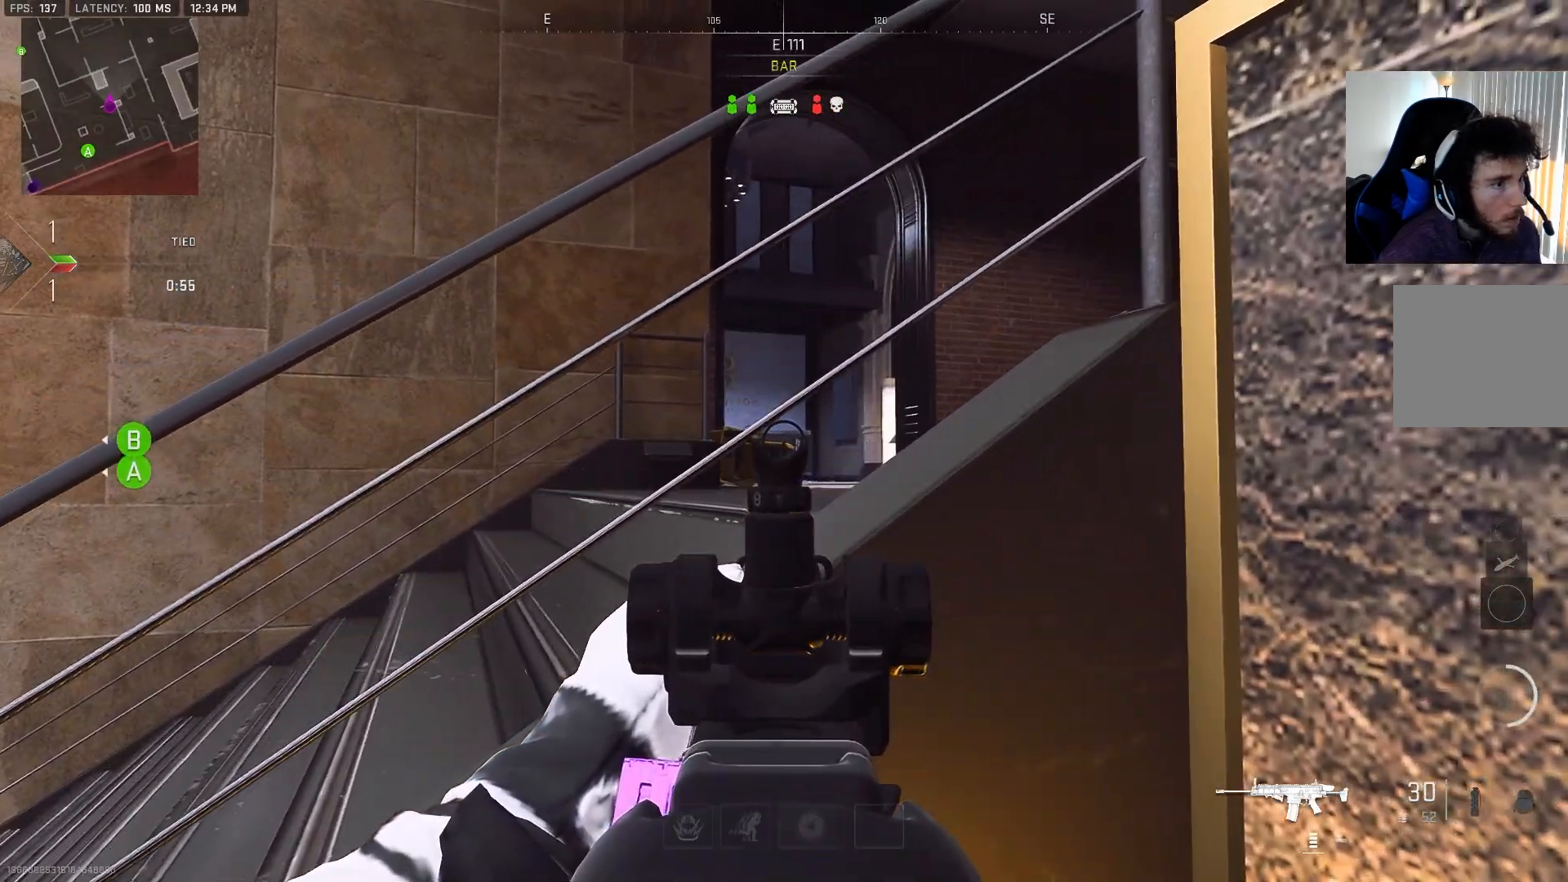
{"buttons": ["L2"], "left_stick": "center", "right_stick": "center", "events": [[150, "left_stick", "right"], [250, "right_stick", "left"], [283, "left_stick", "center"], [350, "right_stick", "center"], [367, "left_stick", "left"], [450, "left_stick", "center"]]}
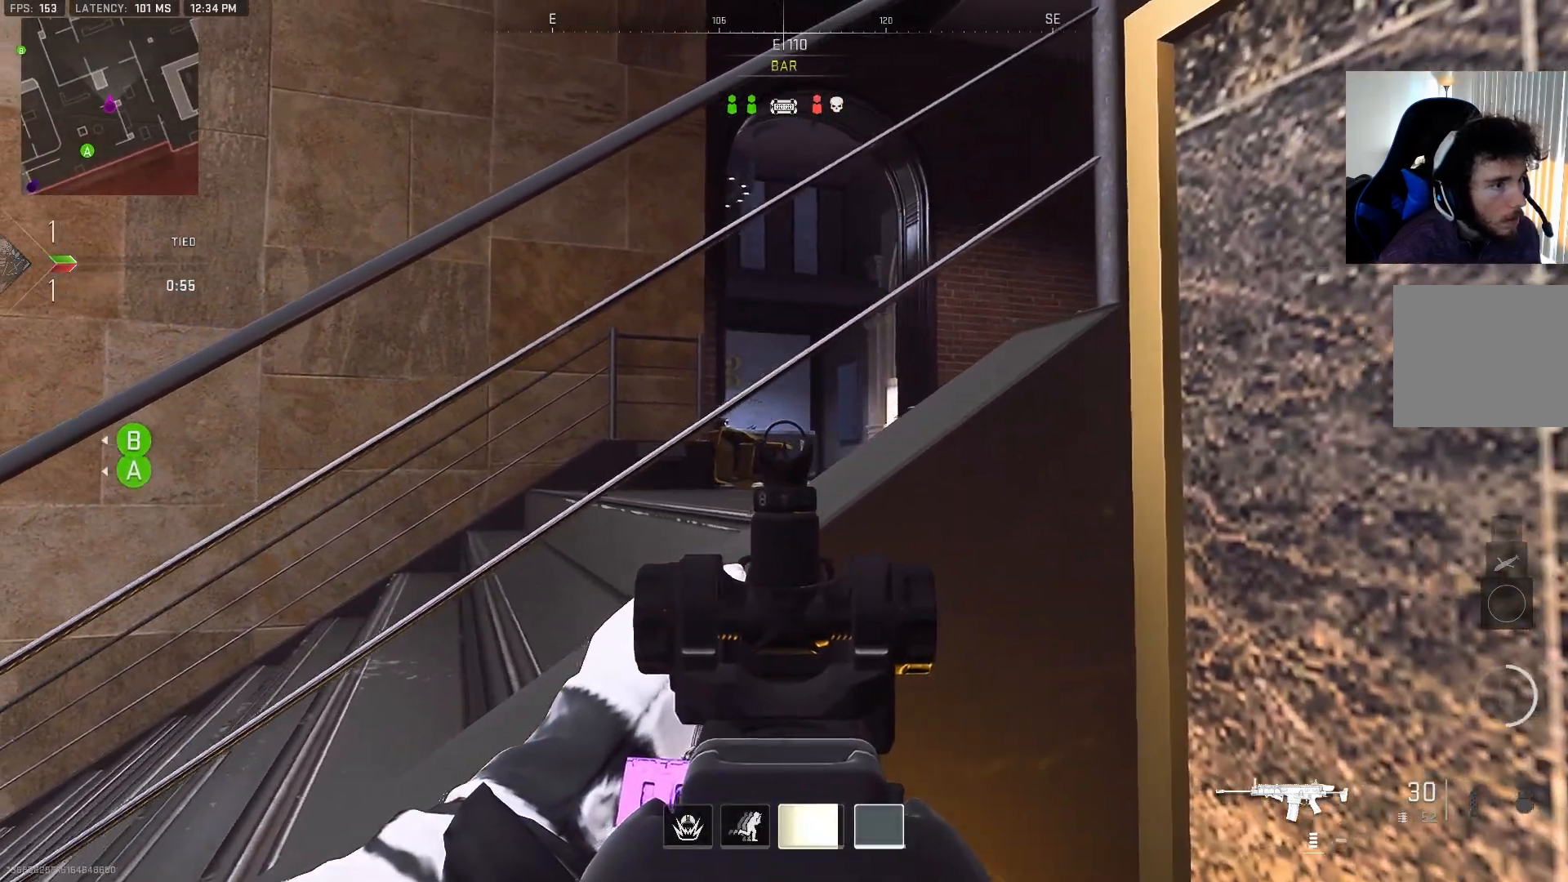
{"buttons": ["L2"], "left_stick": "up", "right_stick": "center", "events": [[17, "left_stick", "up-right"], [83, "left_stick", "center"], [267, "left_stick", "right"], [350, "left_stick", "center"], [400, "left_stick", "left"], [483, "left_stick", "up"]]}
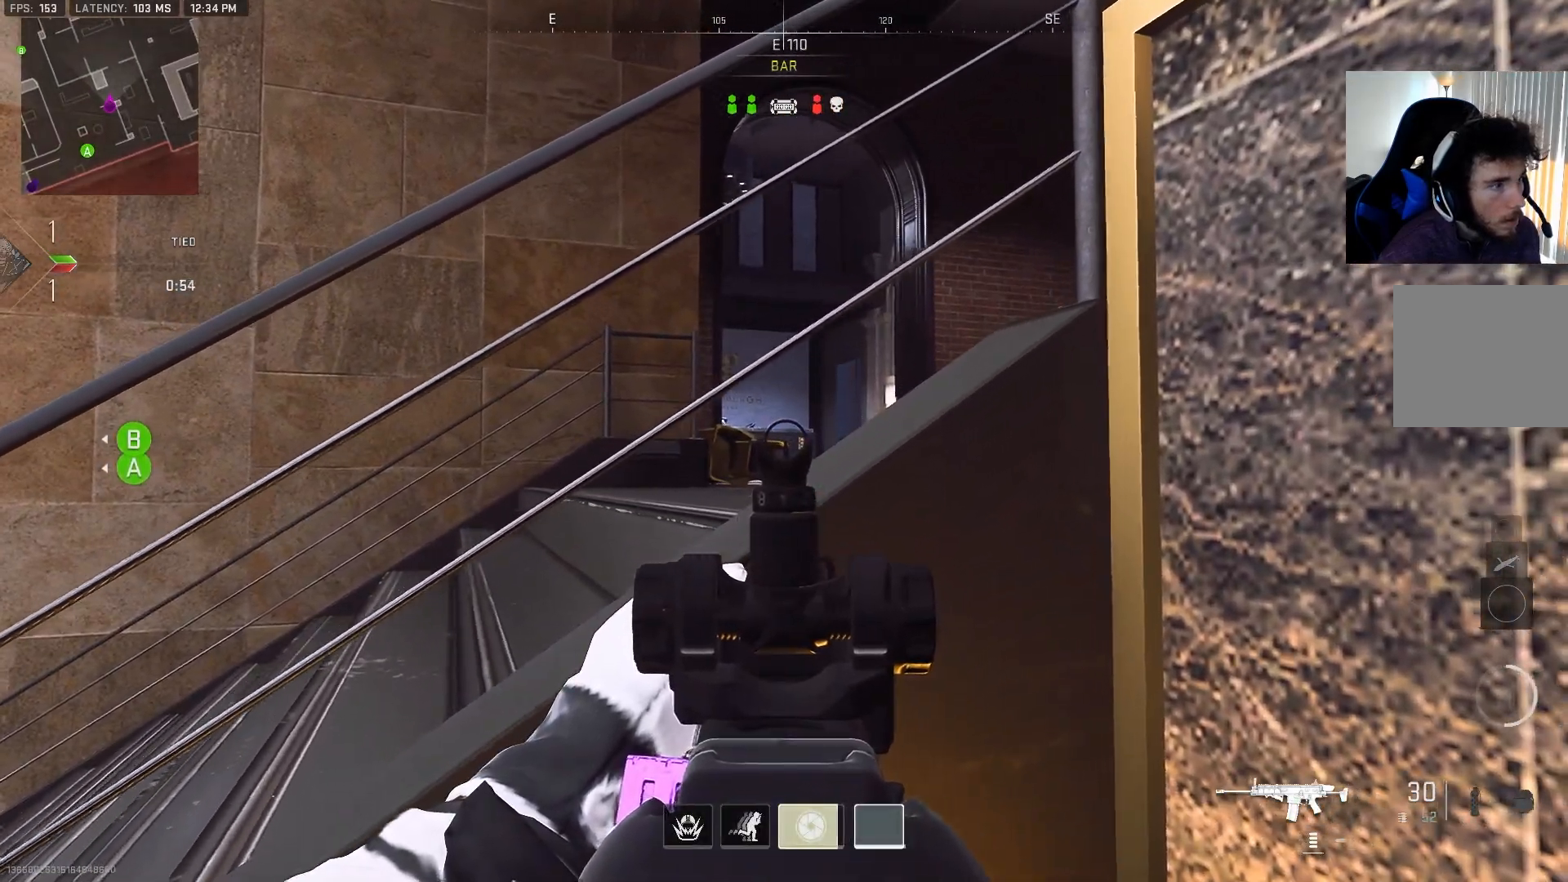
{"buttons": ["L2"], "left_stick": "up", "right_stick": "center", "events": [[133, "CROSS", "down"], [250, "CROSS", "up"], [383, "right_stick", "down"], [483, "right_stick", "center"]]}
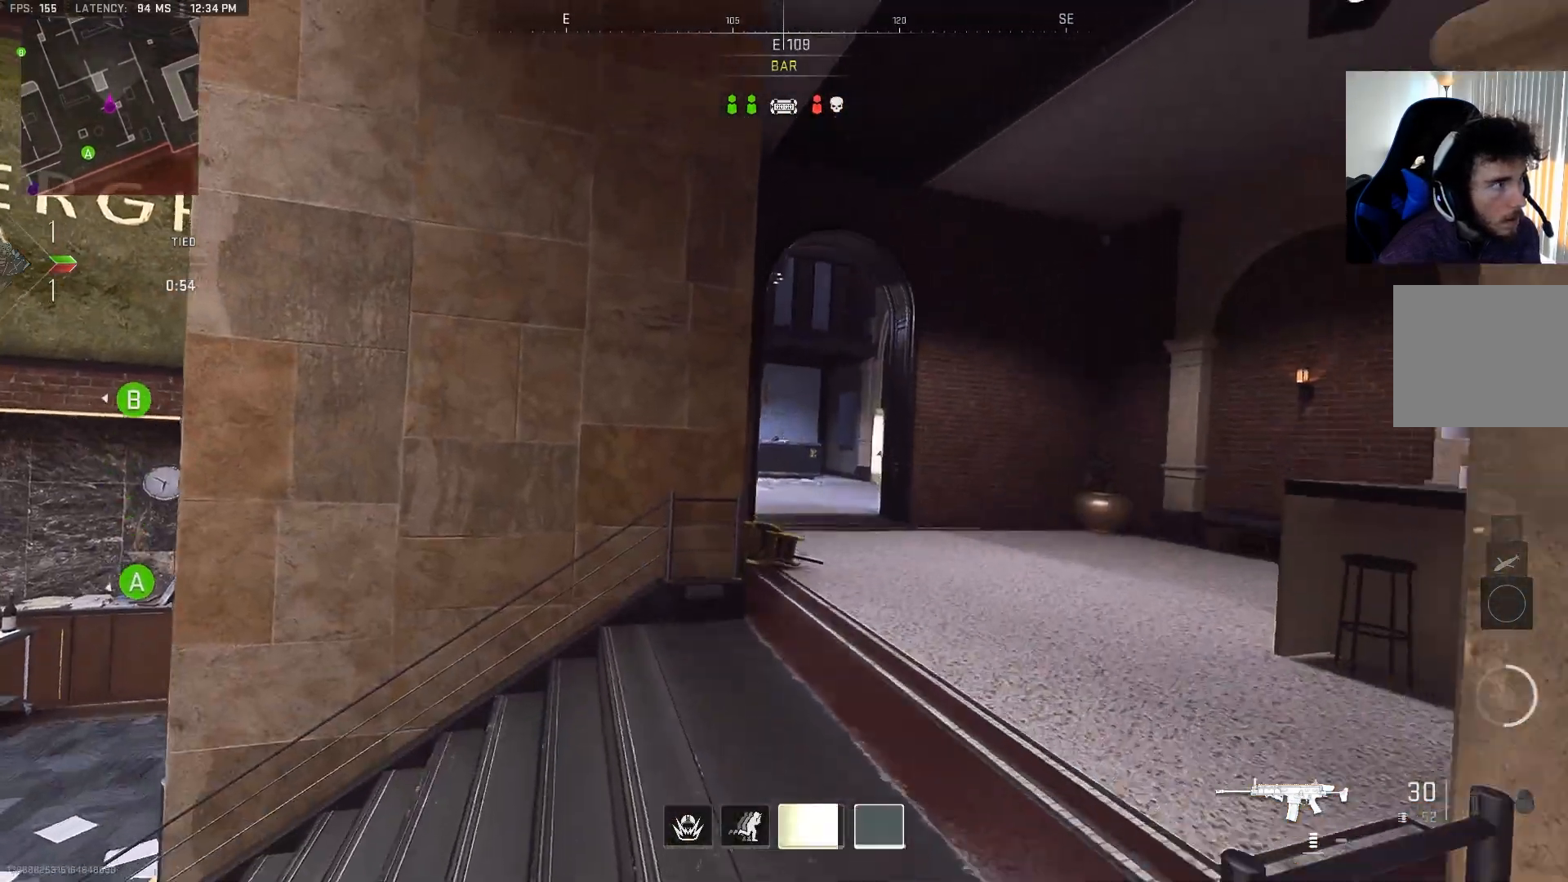
{"buttons": ["L2"], "left_stick": "center", "right_stick": "center", "events": [[33, "left_stick", "up-right"], [83, "right_stick", "down-right"], [133, "left_stick", "center"], [167, "right_stick", "center"], [200, "left_stick", "right"], [233, "right_stick", "left"], [250, "left_stick", "up-right"], [400, "right_stick", "center"], [433, "left_stick", "center"]]}
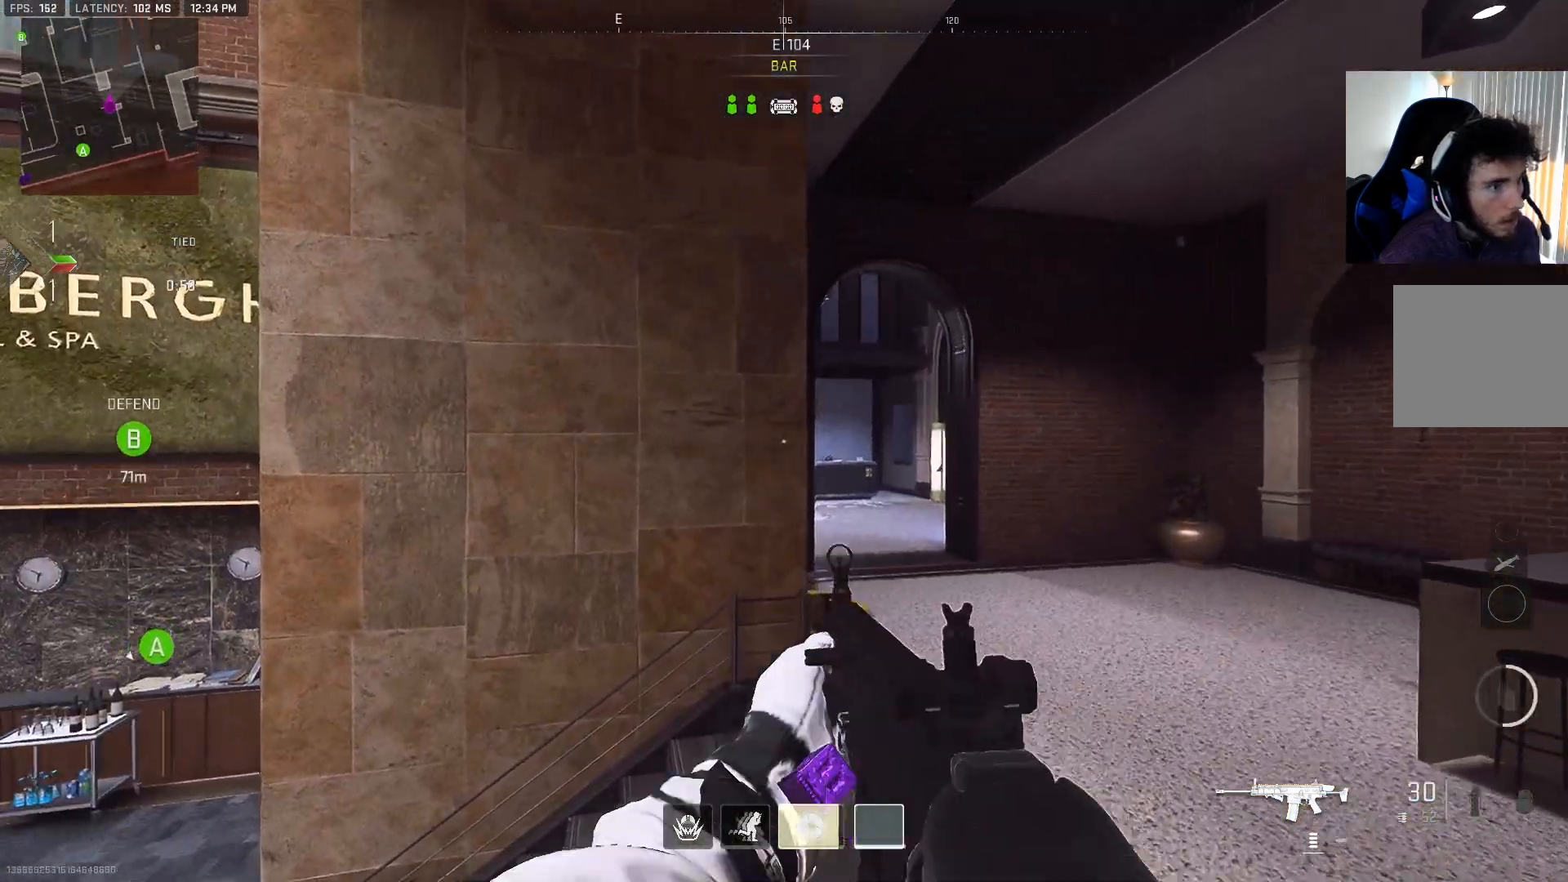
{"buttons": ["L2"], "left_stick": "up-right", "right_stick": "down", "events": [[50, "right_stick", "right"], [133, "CIRCLE", "down"], [233, "left_stick", "up-right"], [233, "right_stick", "center"], [250, "CIRCLE", "up"], [417, "right_stick", "down"]]}
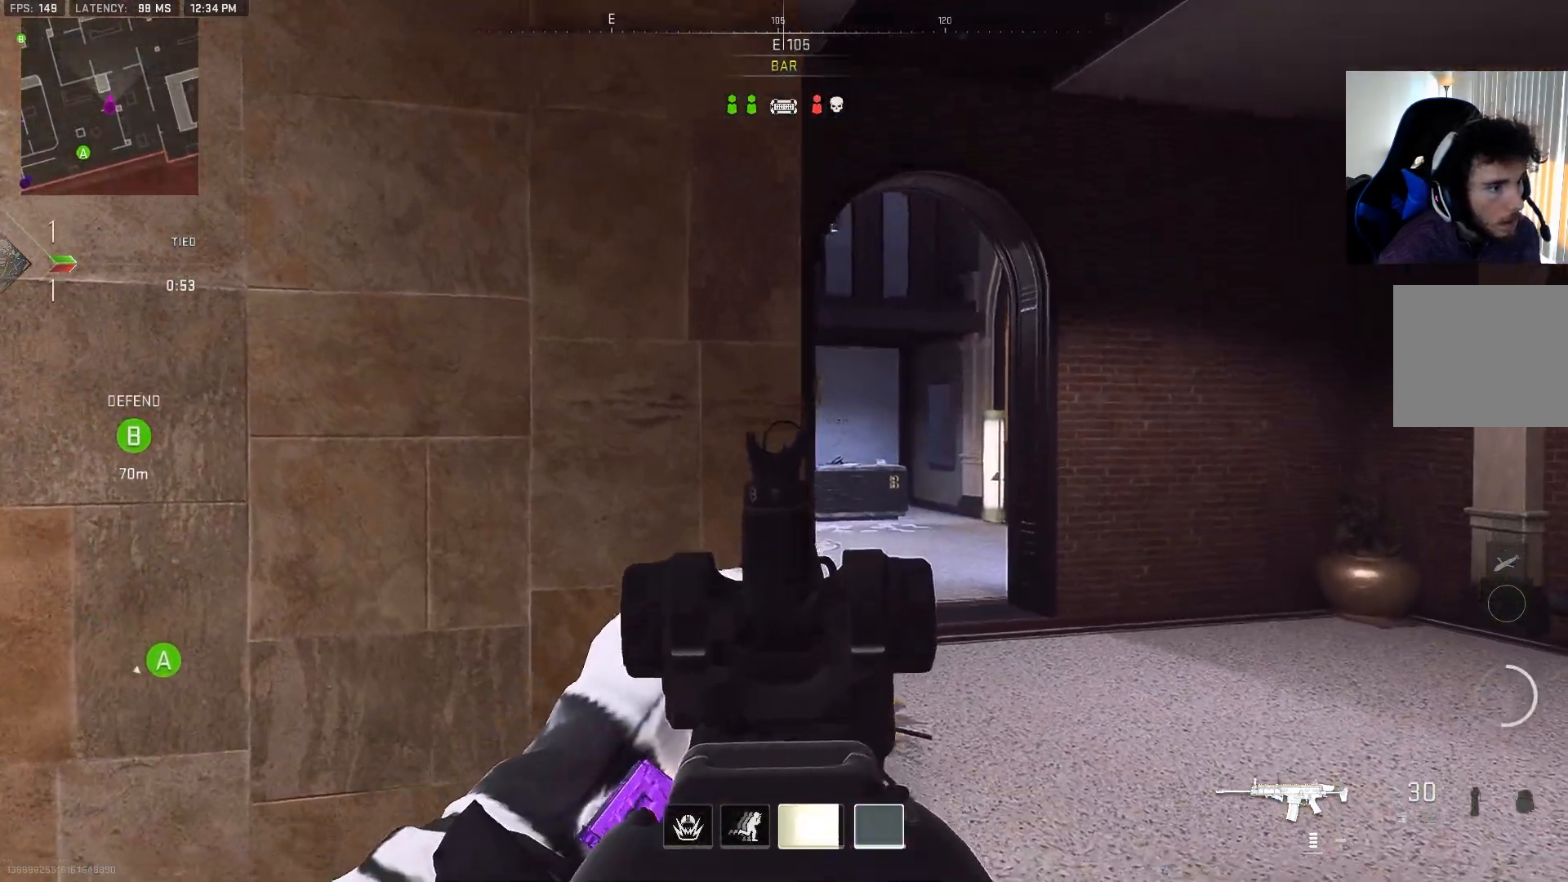
{"buttons": ["L2"], "left_stick": "up-right", "right_stick": "center", "events": [[17, "right_stick", "center"], [200, "right_stick", "down"], [317, "right_stick", "center"]]}
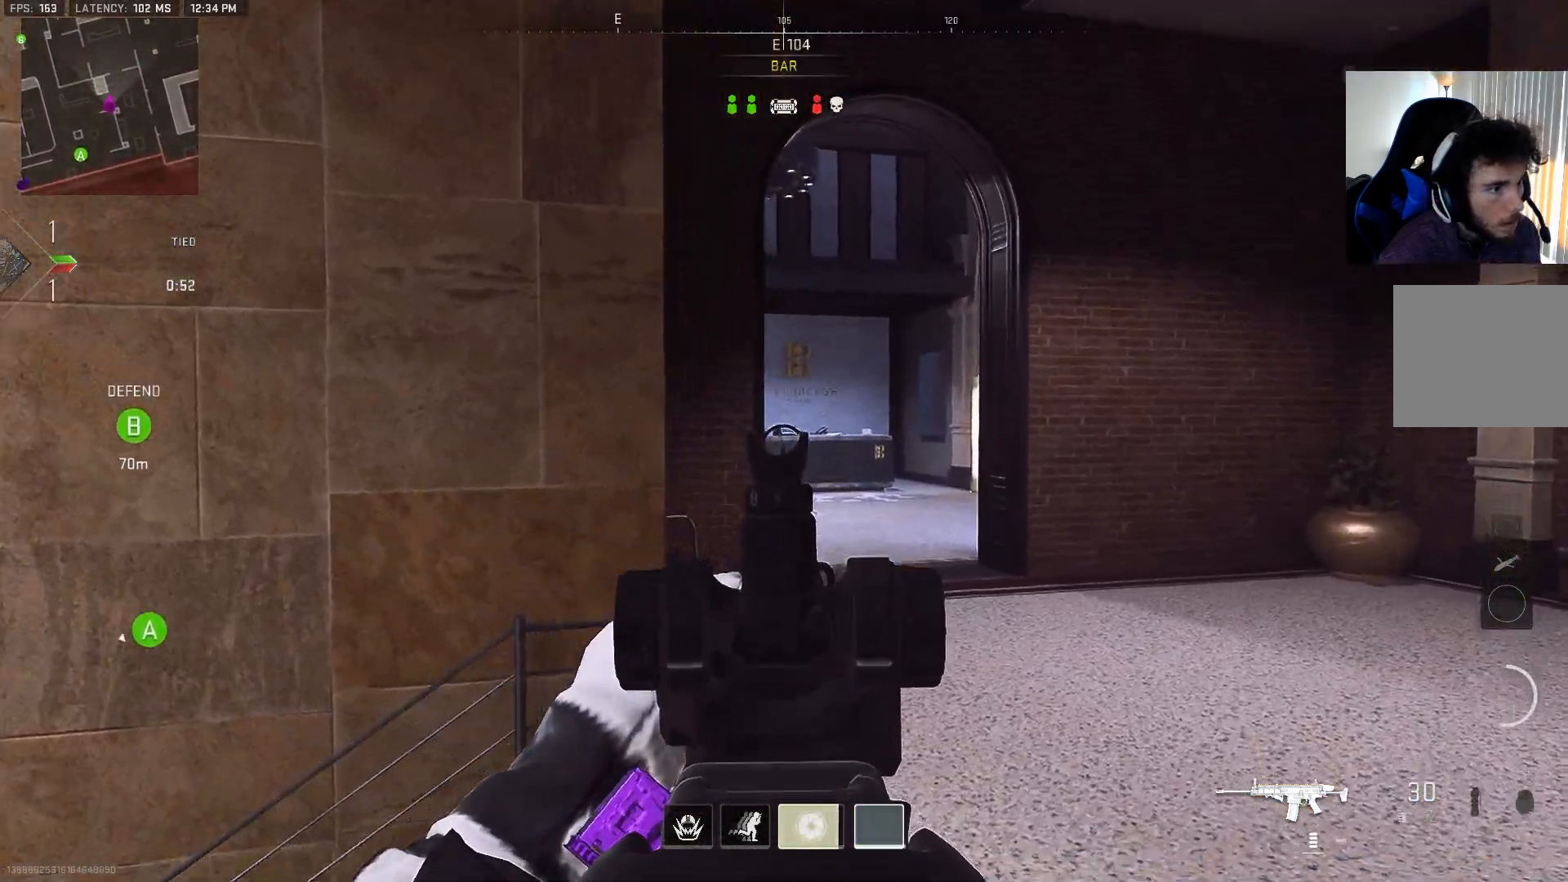
{"buttons": ["L2"], "left_stick": "up-right", "right_stick": "up-left", "events": [[17, "right_stick", "left"], [167, "right_stick", "up-left"], [183, "L2", "up"], [383, "L2", "down"]]}
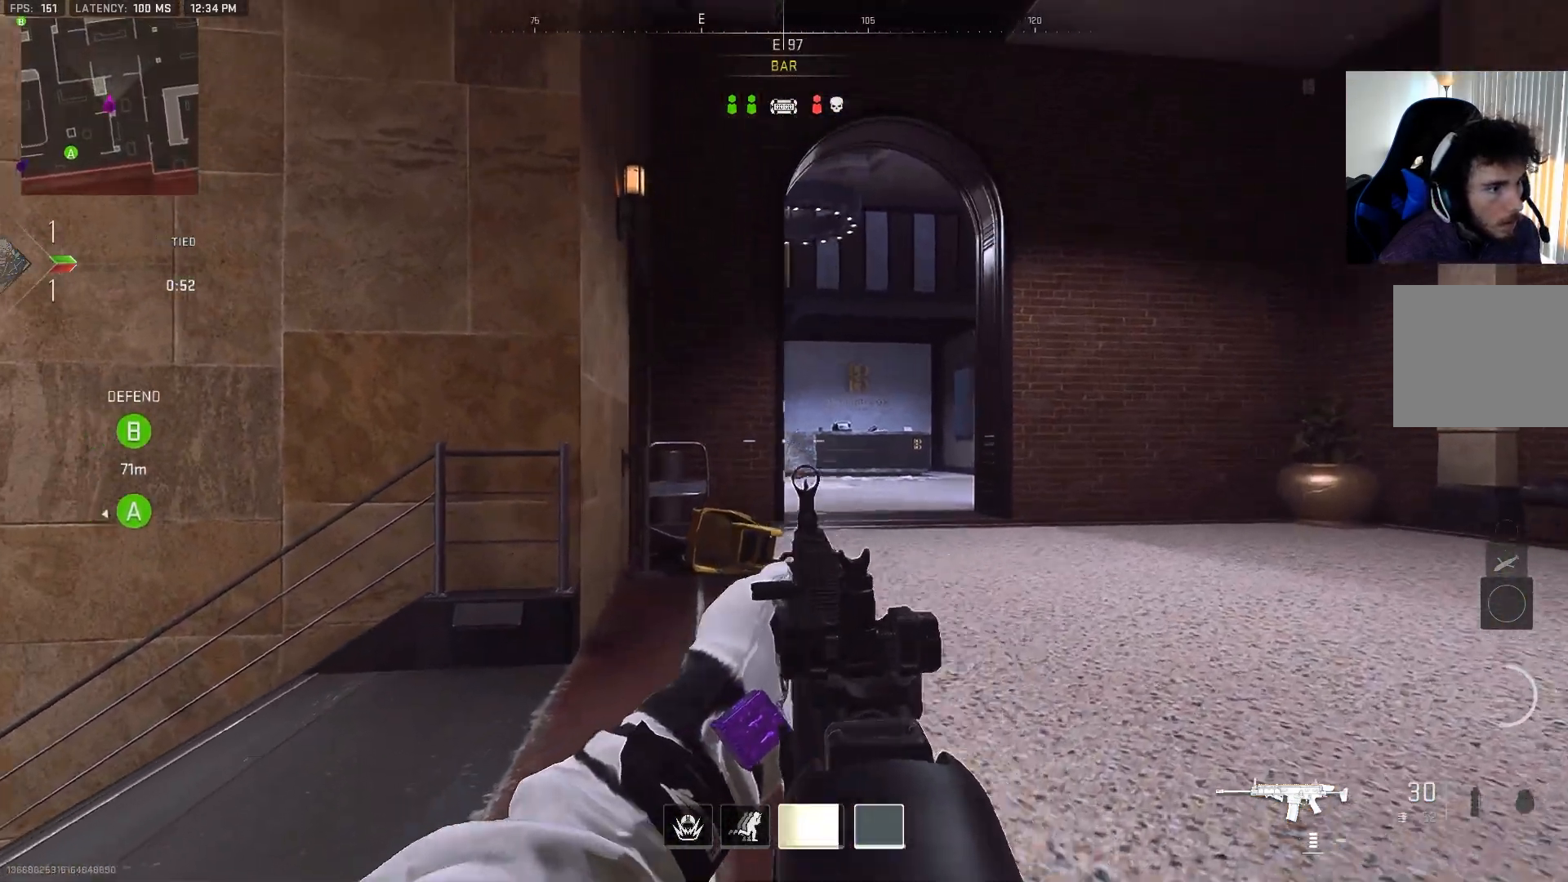
{"buttons": ["L2"], "left_stick": "up-right", "right_stick": "center", "events": [[167, "right_stick", "center"]]}
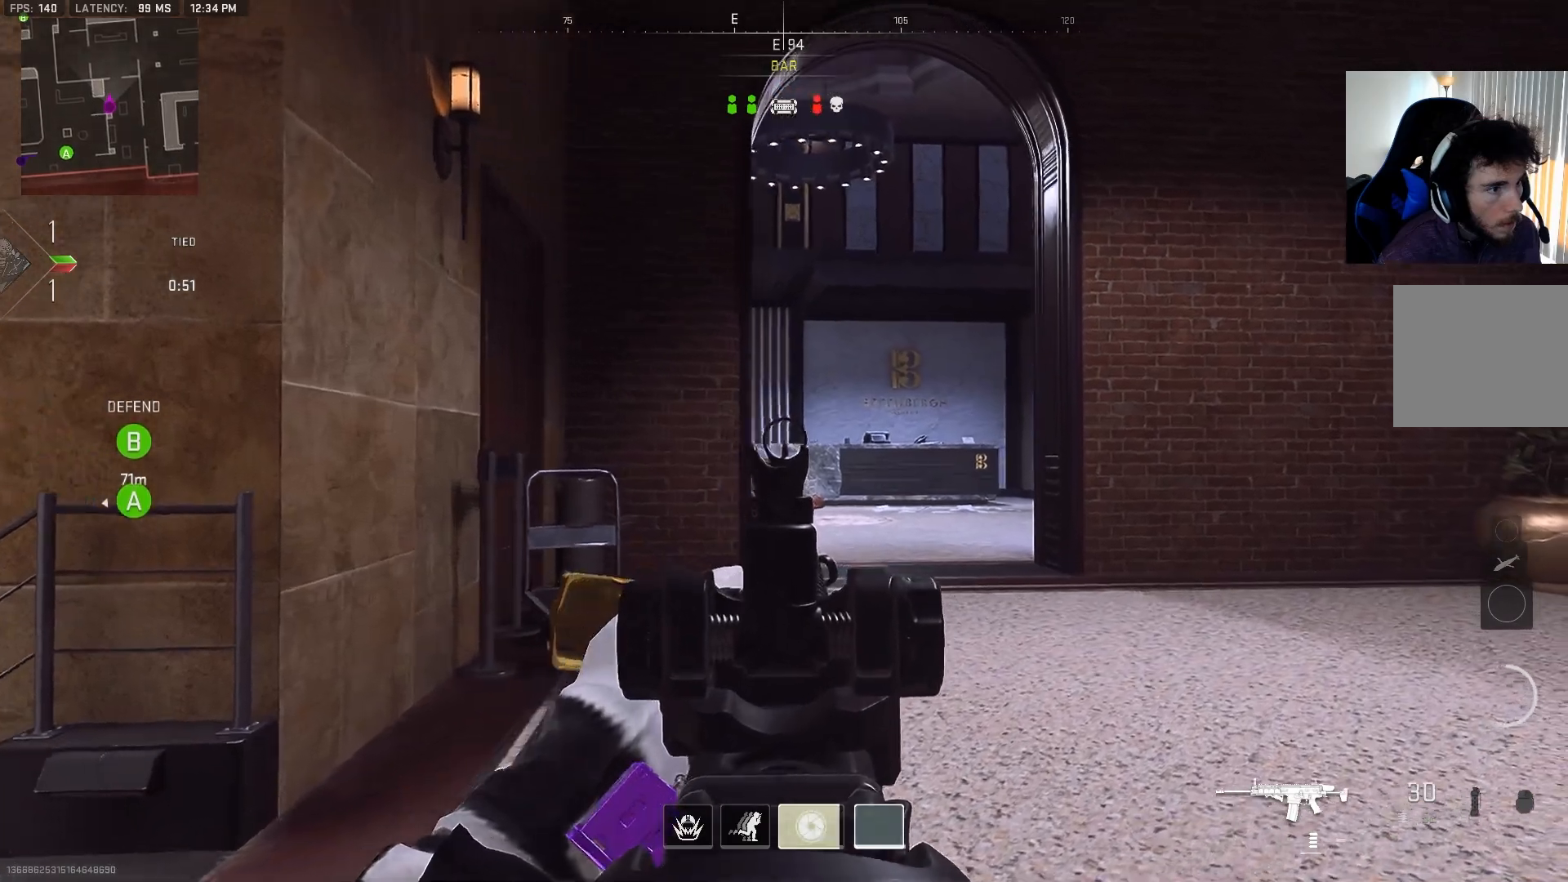
{"buttons": [], "left_stick": "up-right", "right_stick": "down-left", "events": [[267, "right_stick", "down-left"], [350, "L2", "up"]]}
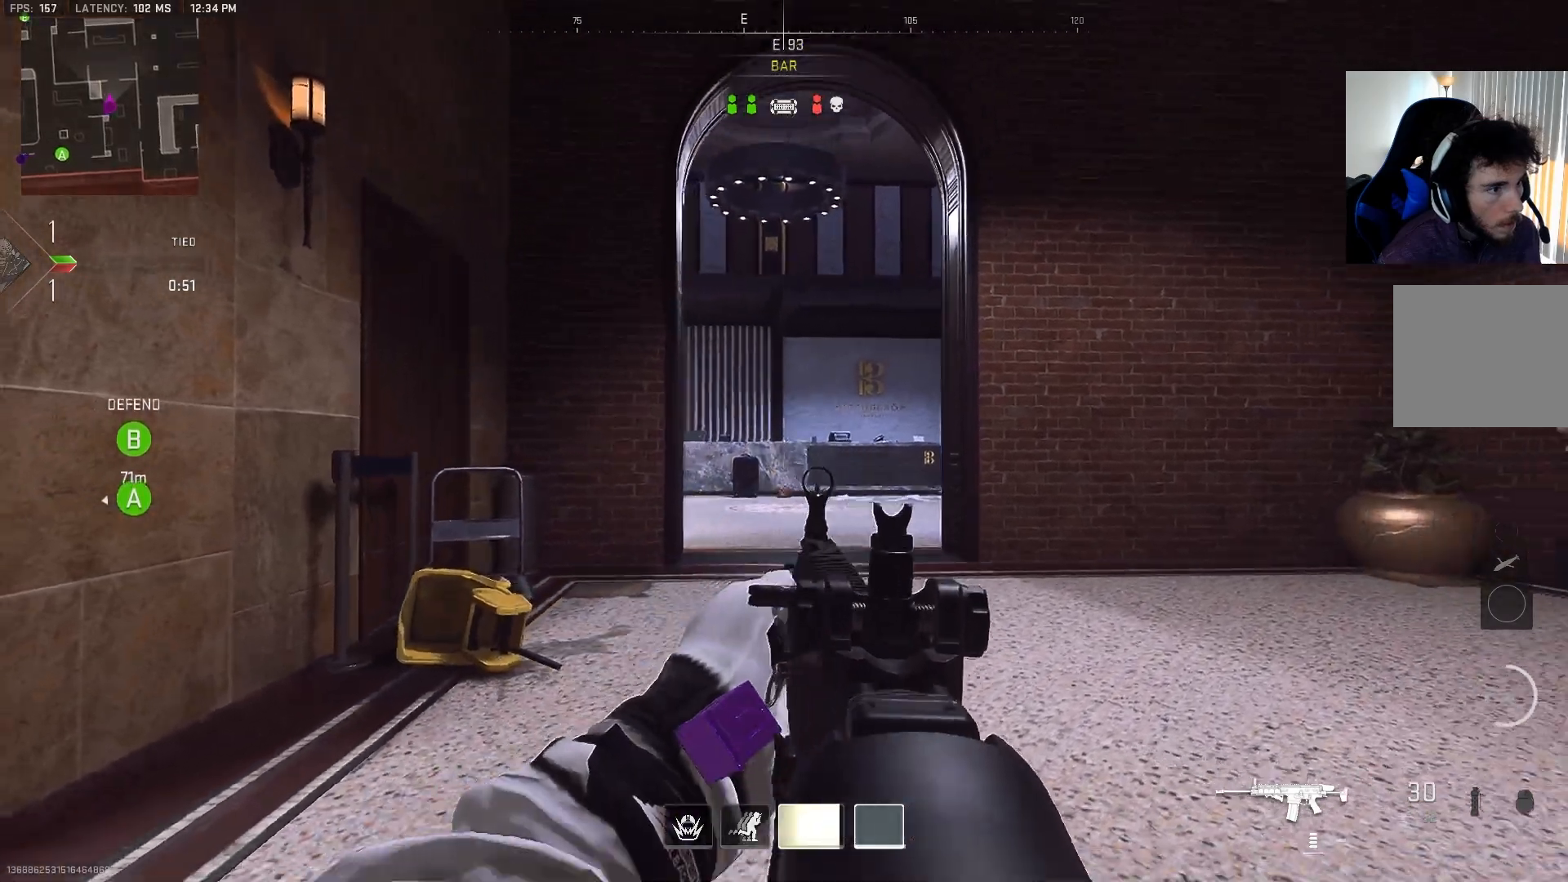
{"buttons": [], "left_stick": "up-right", "right_stick": "left", "events": [[33, "right_stick", "left"]]}
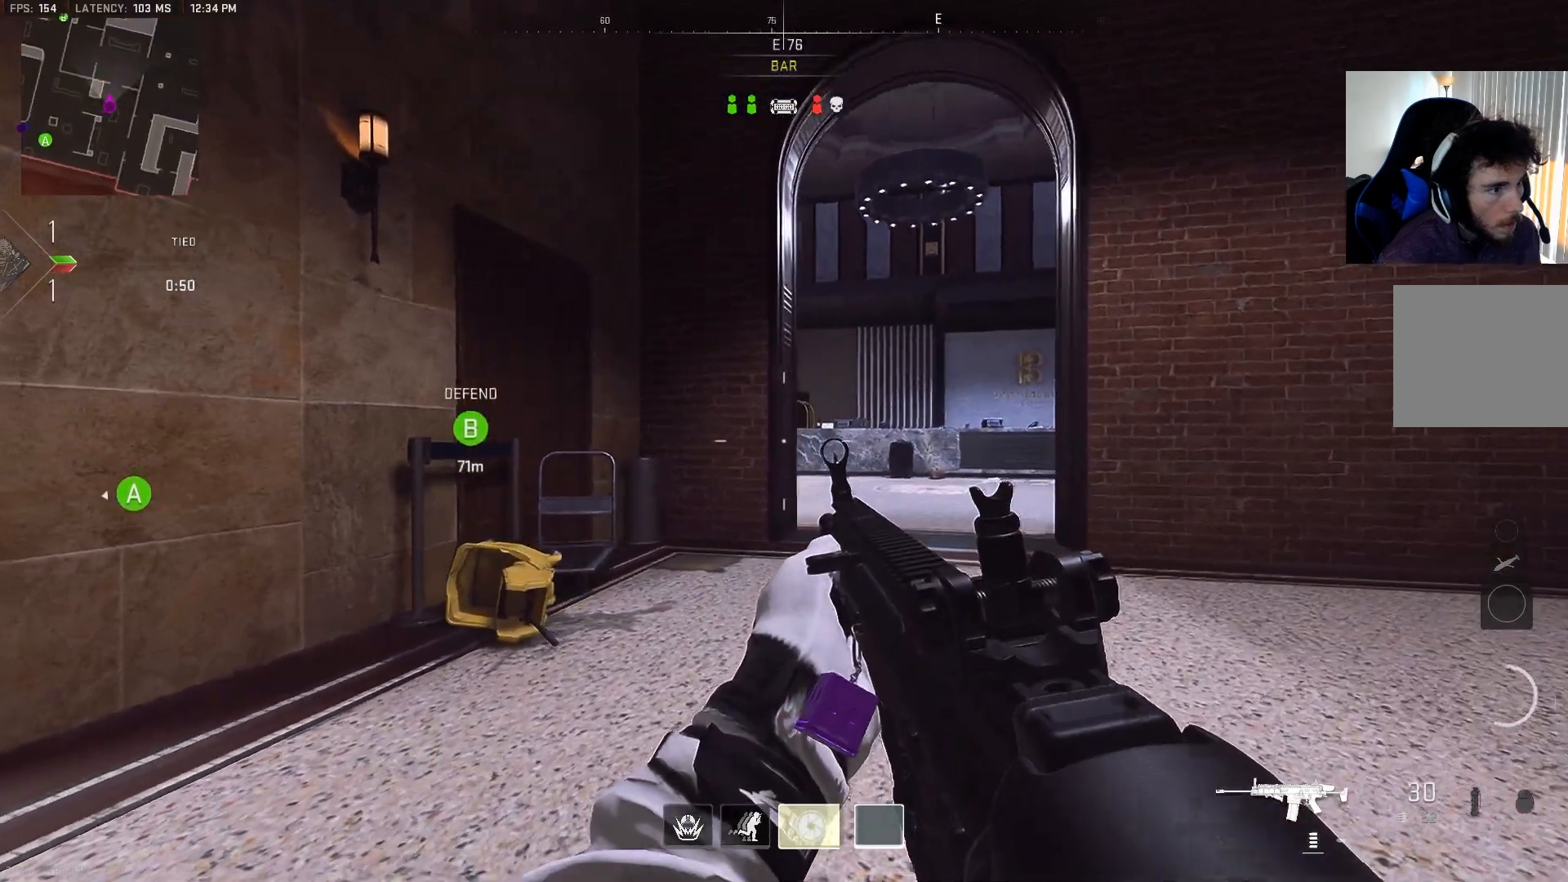
{"buttons": [], "left_stick": "up-right", "right_stick": "left", "events": []}
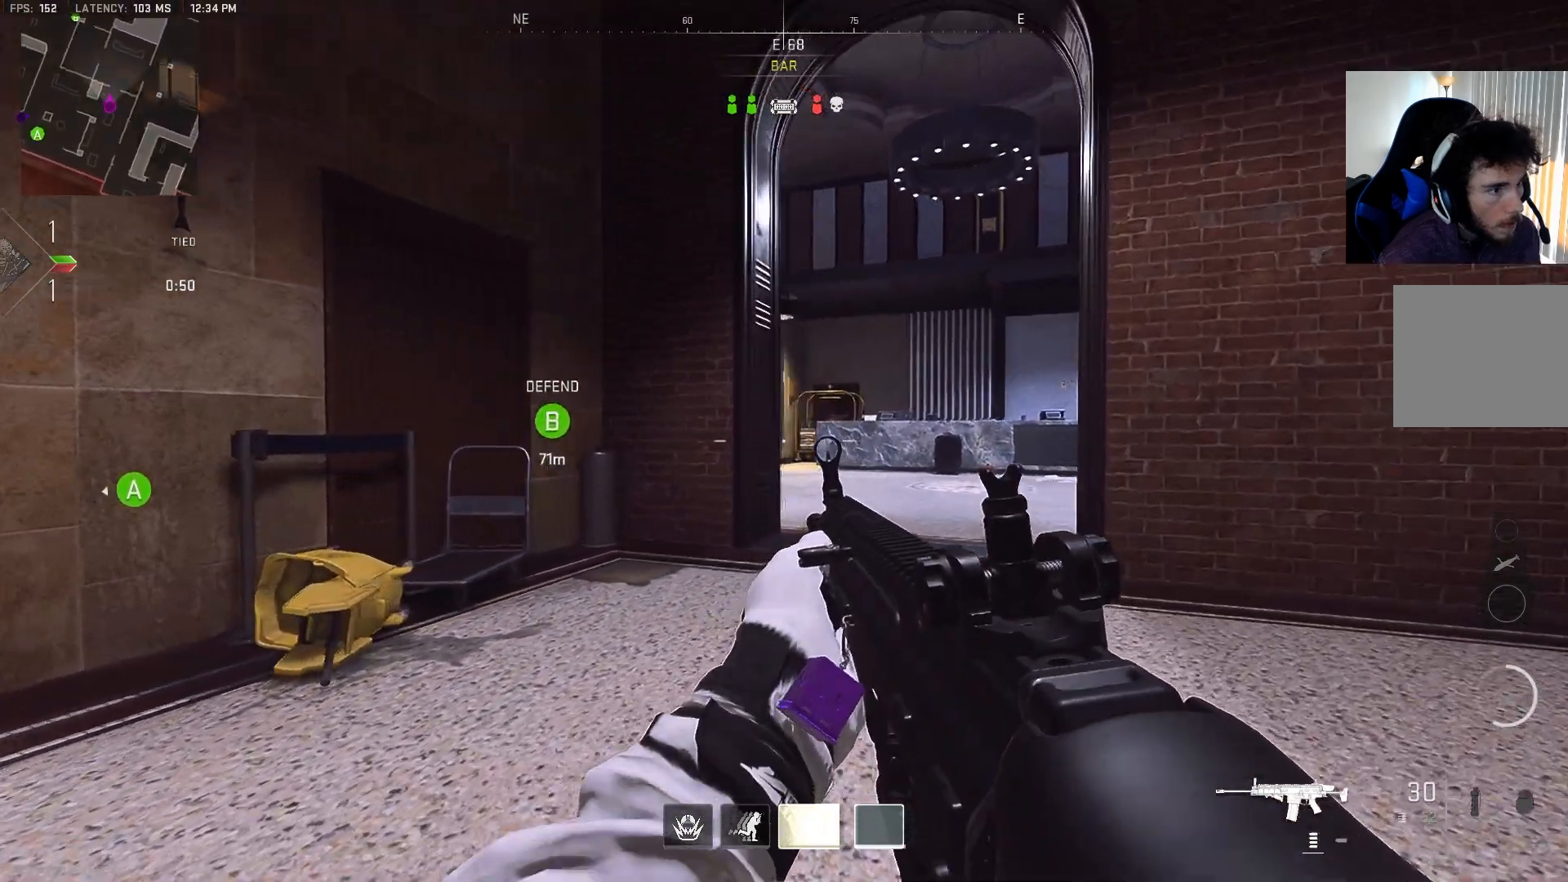
{"buttons": [], "left_stick": "up-right", "right_stick": "left", "events": []}
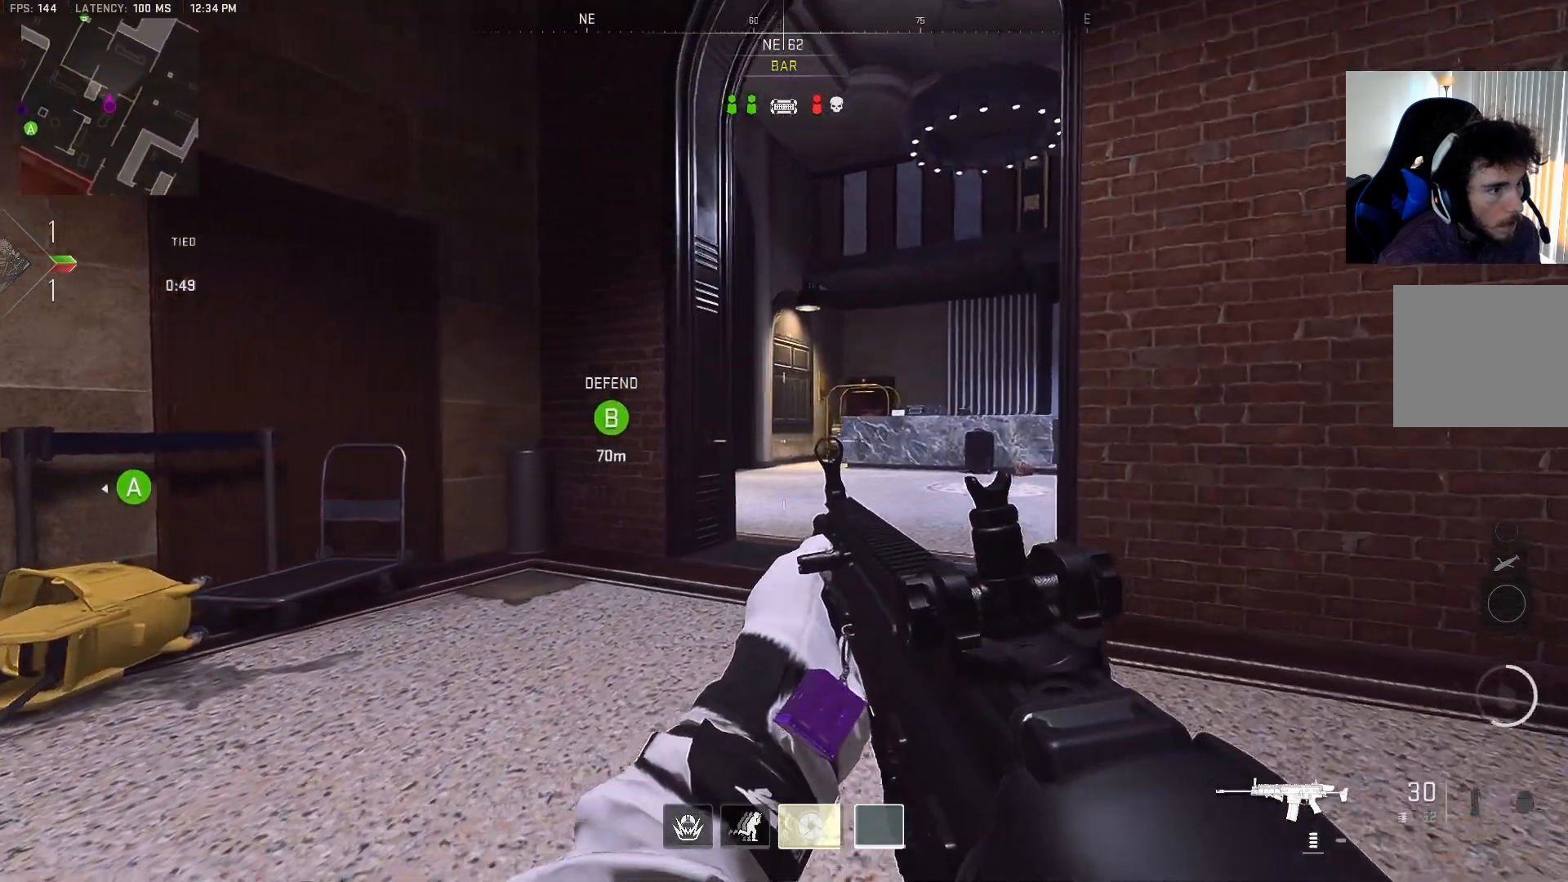
{"buttons": [], "left_stick": "up-right", "right_stick": "left", "events": []}
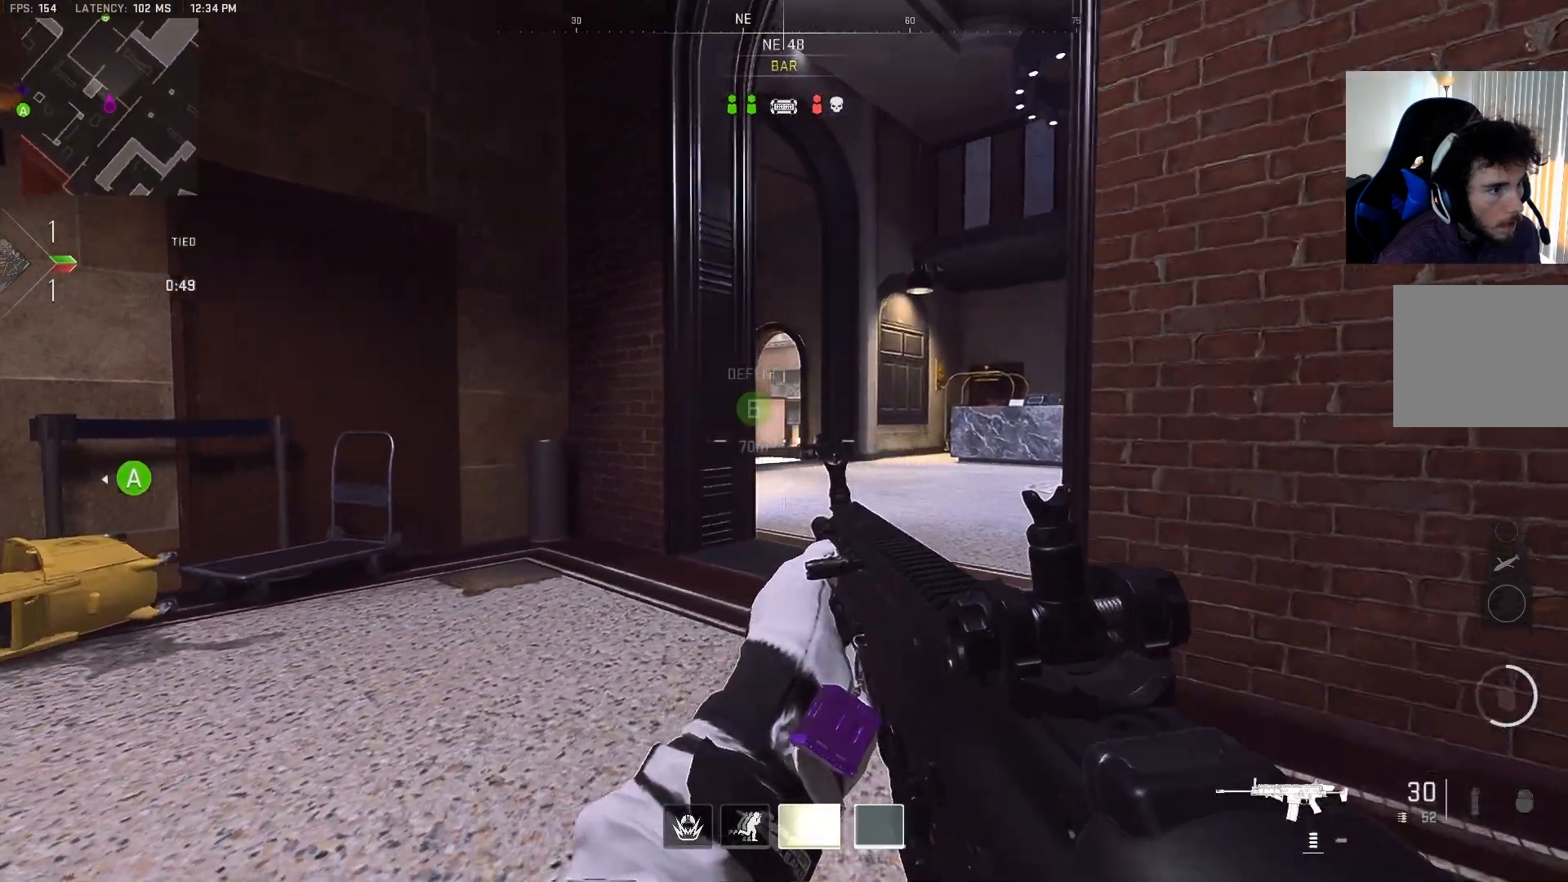
{"buttons": [], "left_stick": "up", "right_stick": "center", "events": [[33, "right_stick", "center"], [133, "right_stick", "left"], [167, "L2", "down"], [400, "L2", "up"], [417, "right_stick", "center"], [467, "left_stick", "up"]]}
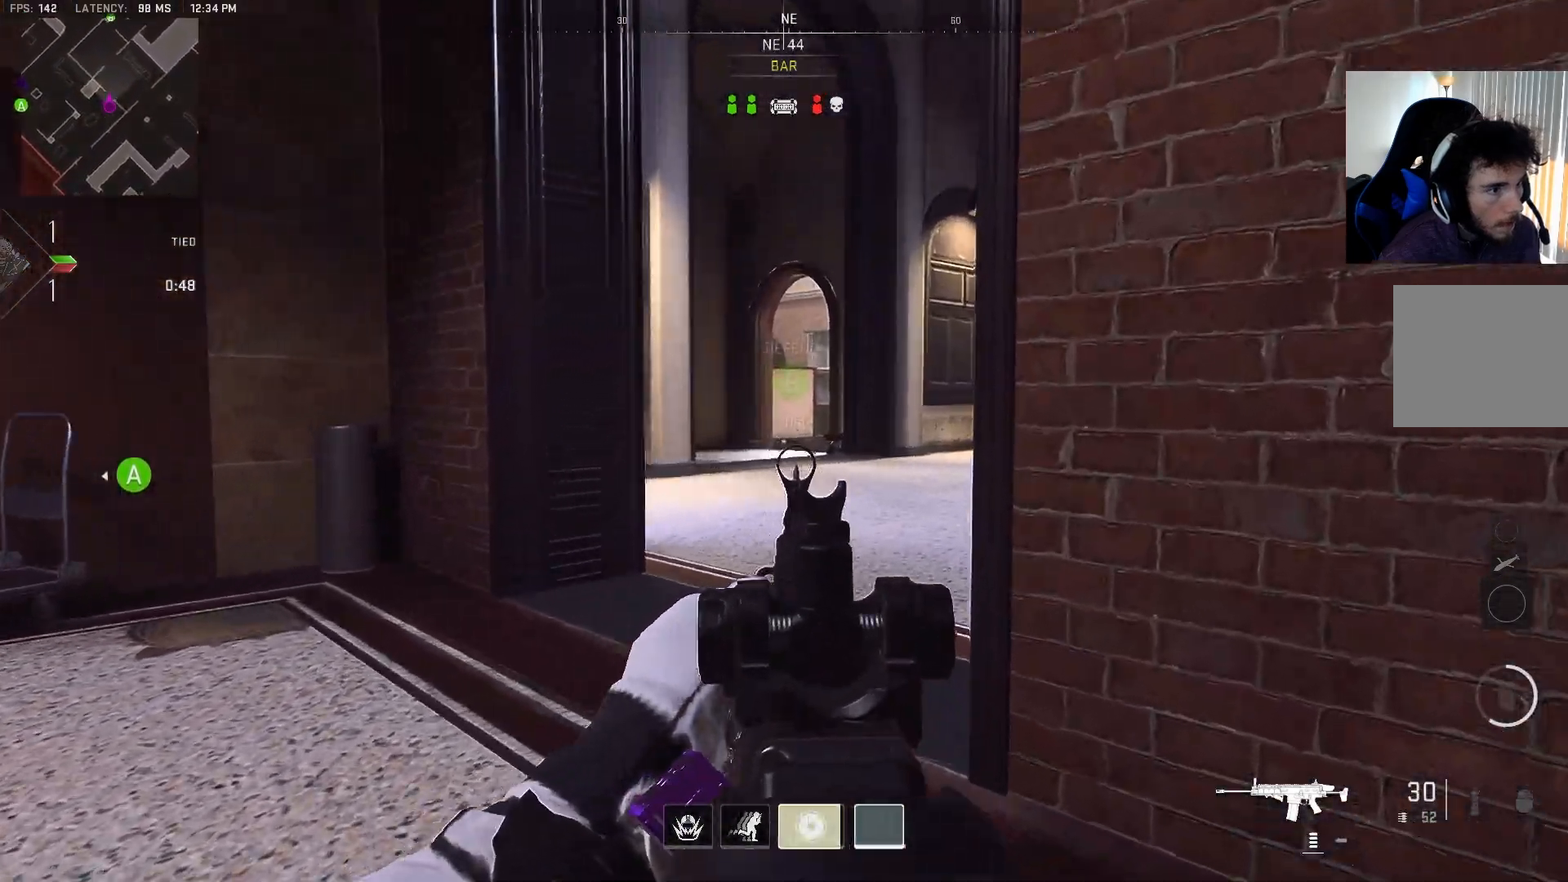
{"buttons": [], "left_stick": "up-left", "right_stick": "center", "events": [[17, "left_stick", "up-left"], [117, "right_stick", "right"], [267, "right_stick", "center"]]}
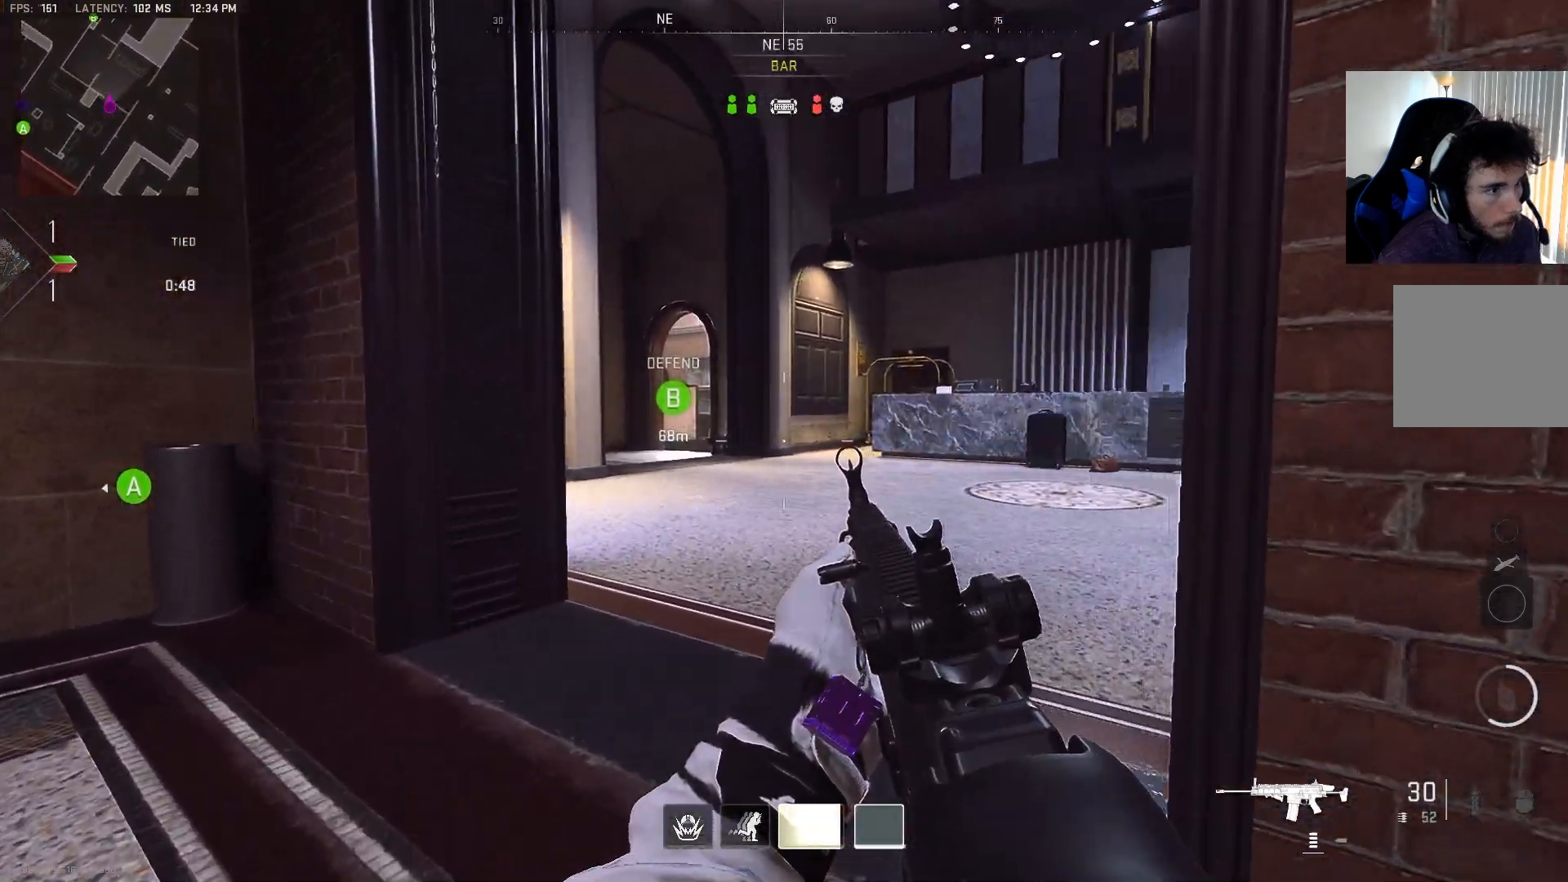
{"buttons": [], "left_stick": "up-left", "right_stick": "right", "events": [[33, "right_stick", "right"], [100, "right_stick", "center"], [333, "right_stick", "right"]]}
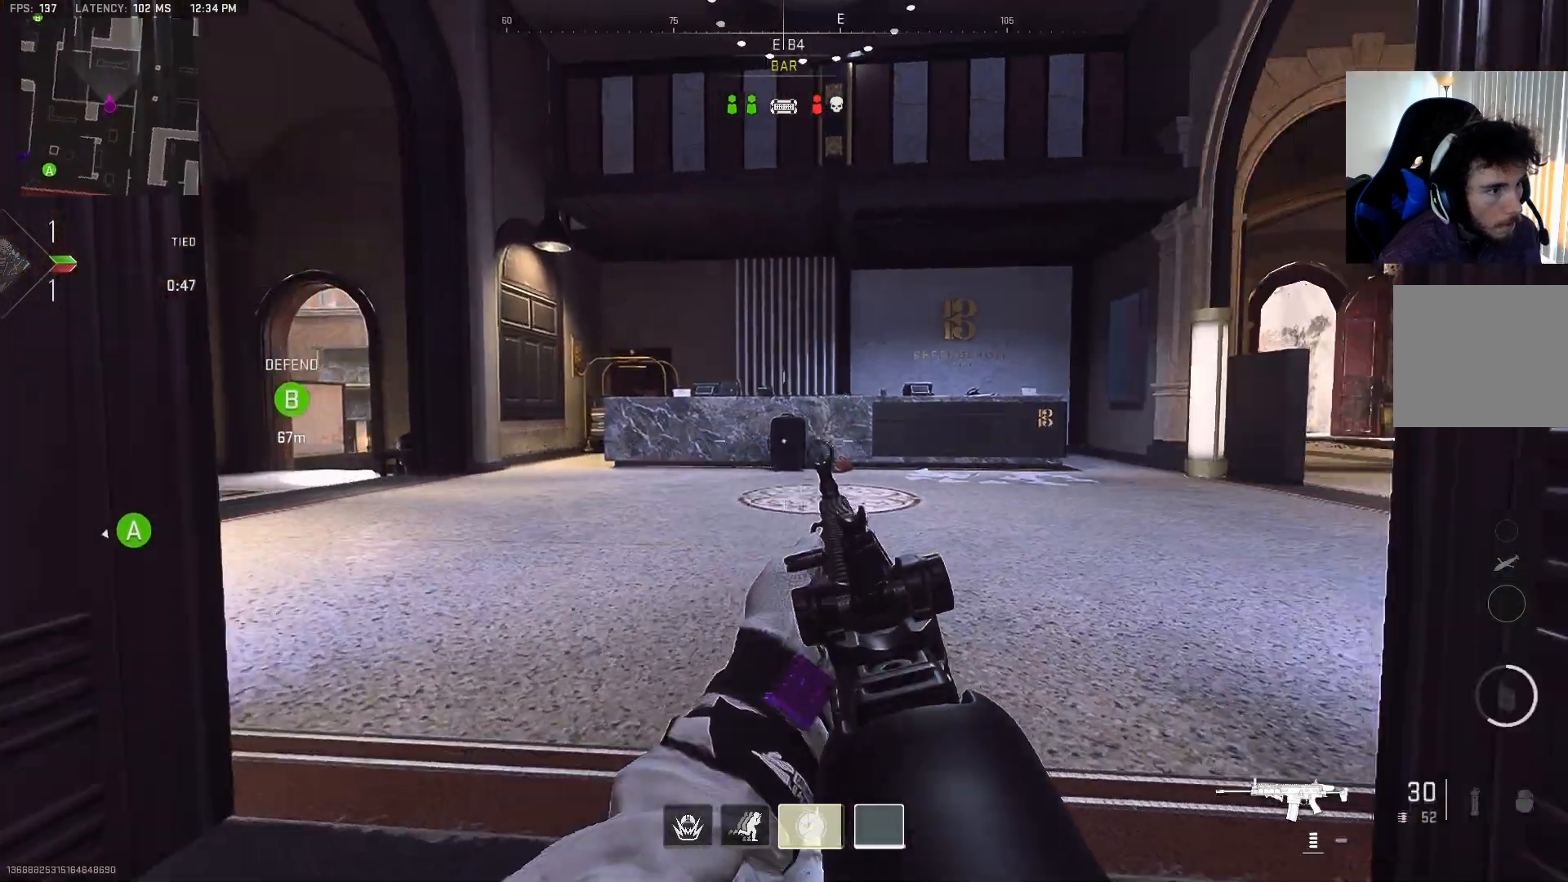
{"buttons": [], "left_stick": "left", "right_stick": "center", "events": [[167, "right_stick", "center"], [267, "left_stick", "left"]]}
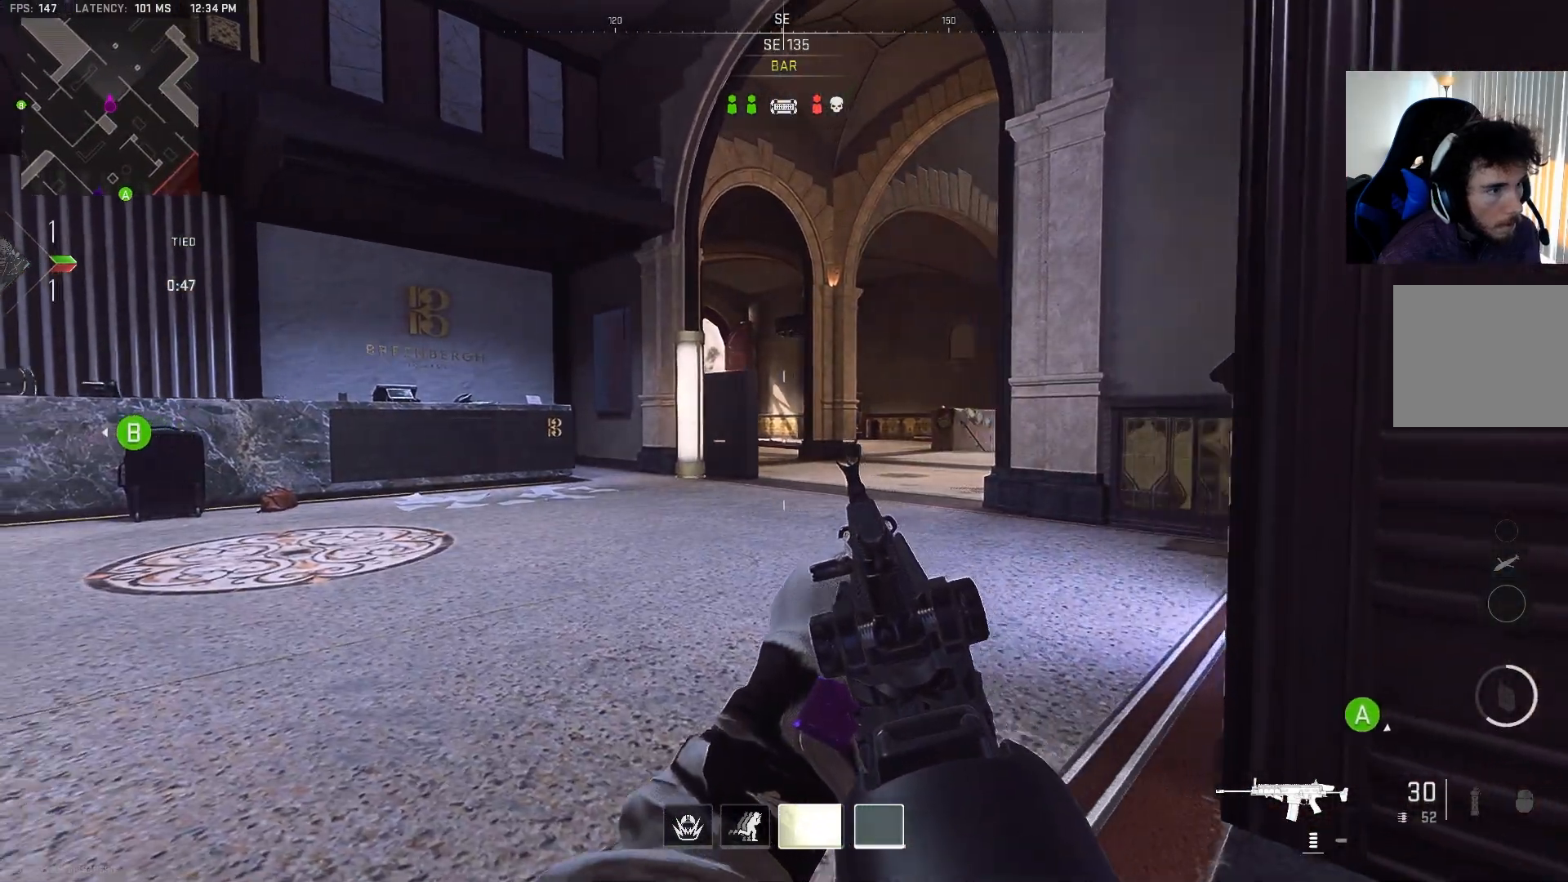
{"buttons": [], "left_stick": "up-left", "right_stick": "left", "events": [[217, "right_stick", "left"], [400, "left_stick", "up-left"]]}
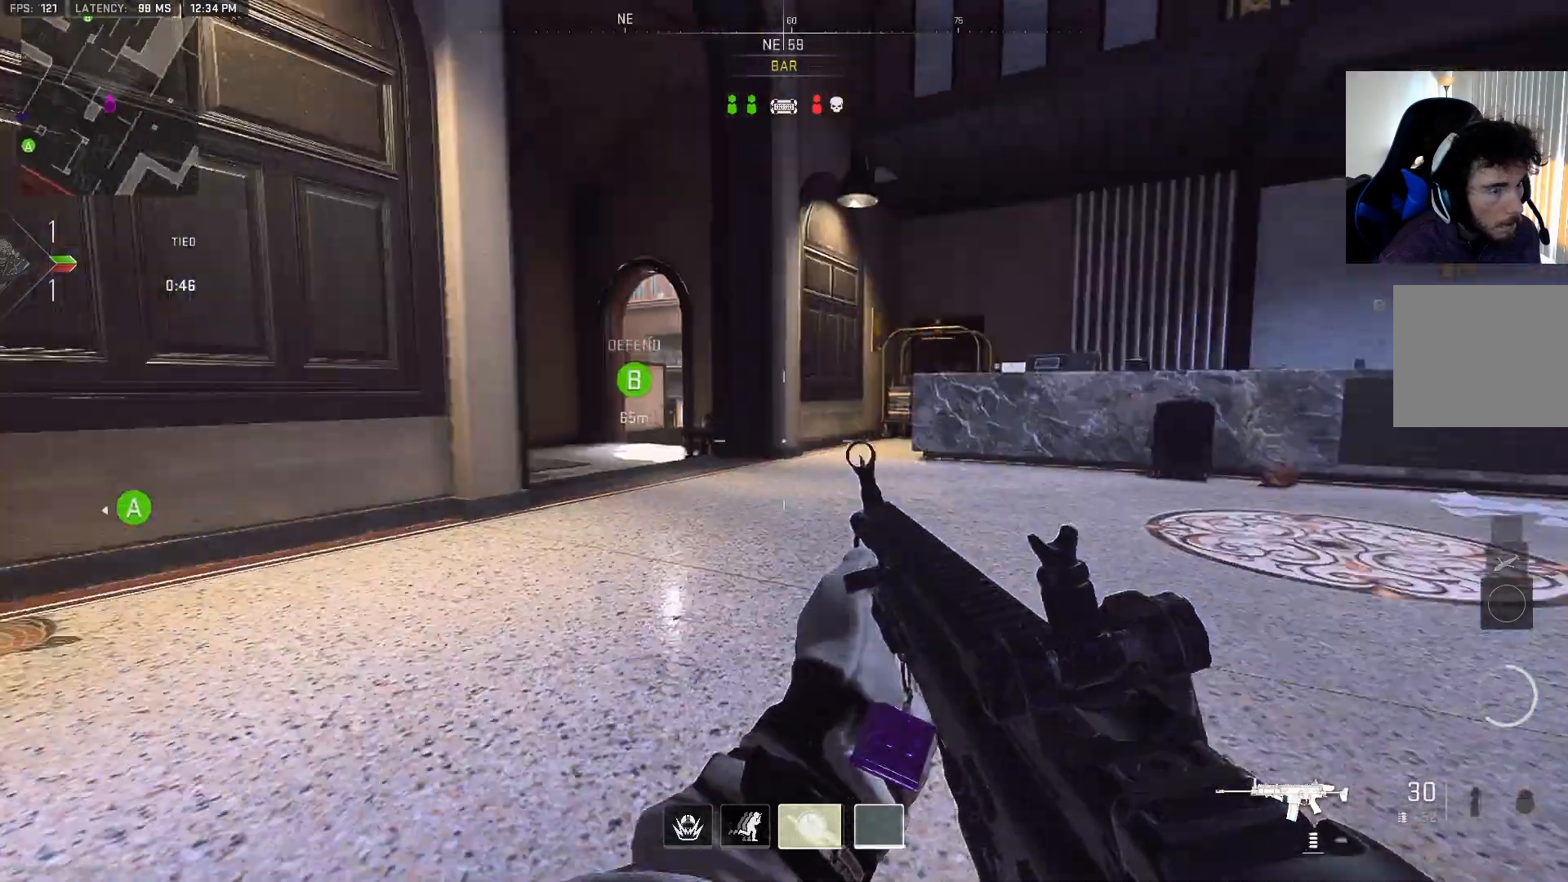
{"buttons": [], "left_stick": "down-left", "right_stick": "right", "events": [[50, "right_stick", "center"], [300, "right_stick", "right"], [317, "left_stick", "down-left"]]}
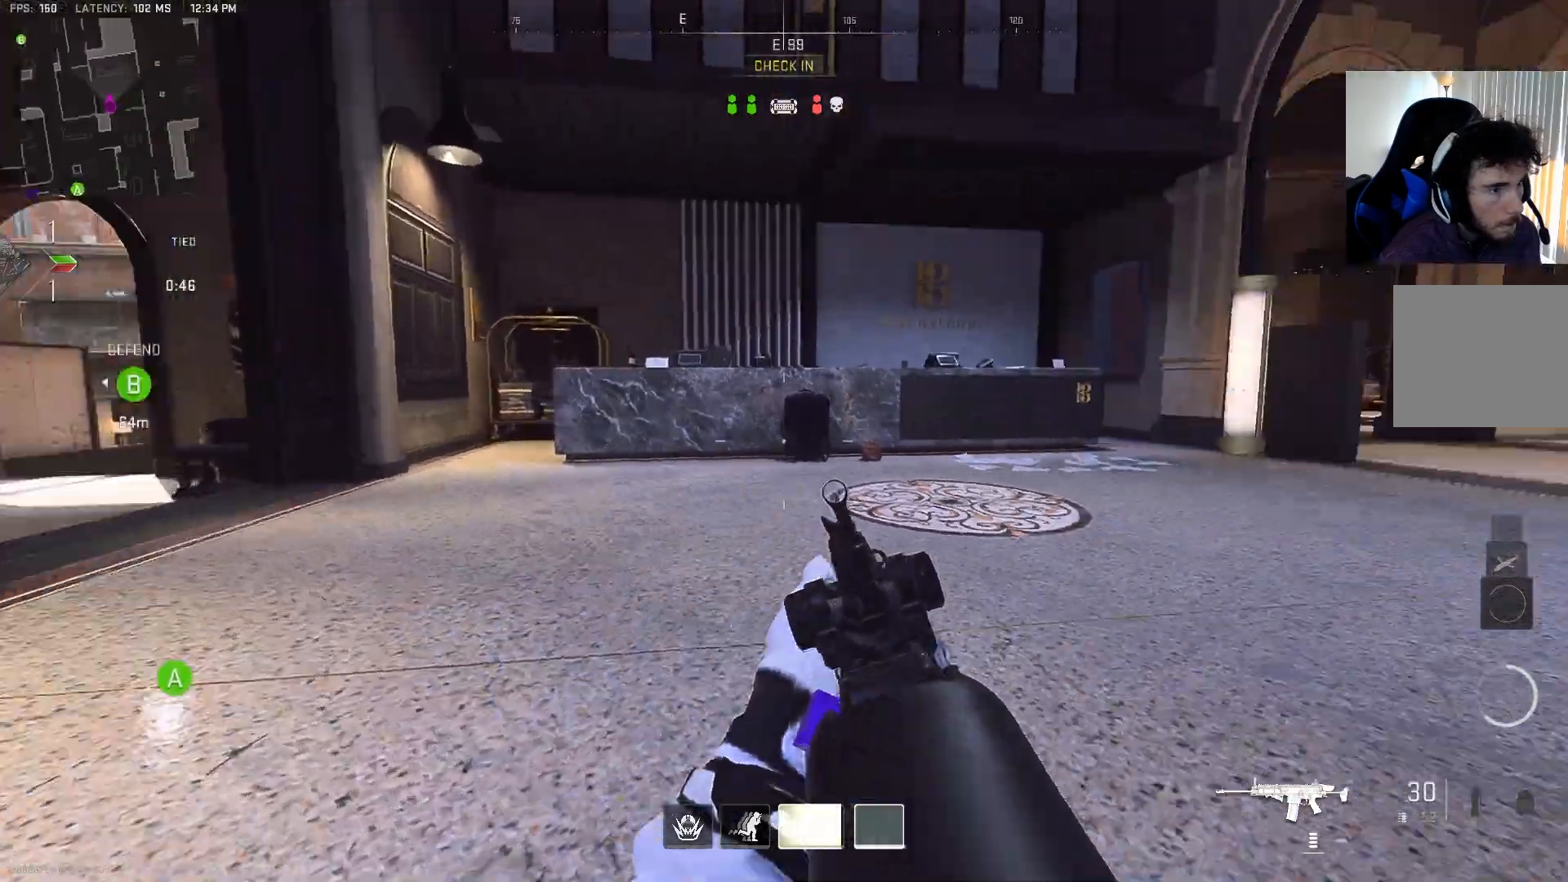
{"buttons": [], "left_stick": "down-left", "right_stick": "left", "events": [[117, "right_stick", "center"], [483, "right_stick", "left"]]}
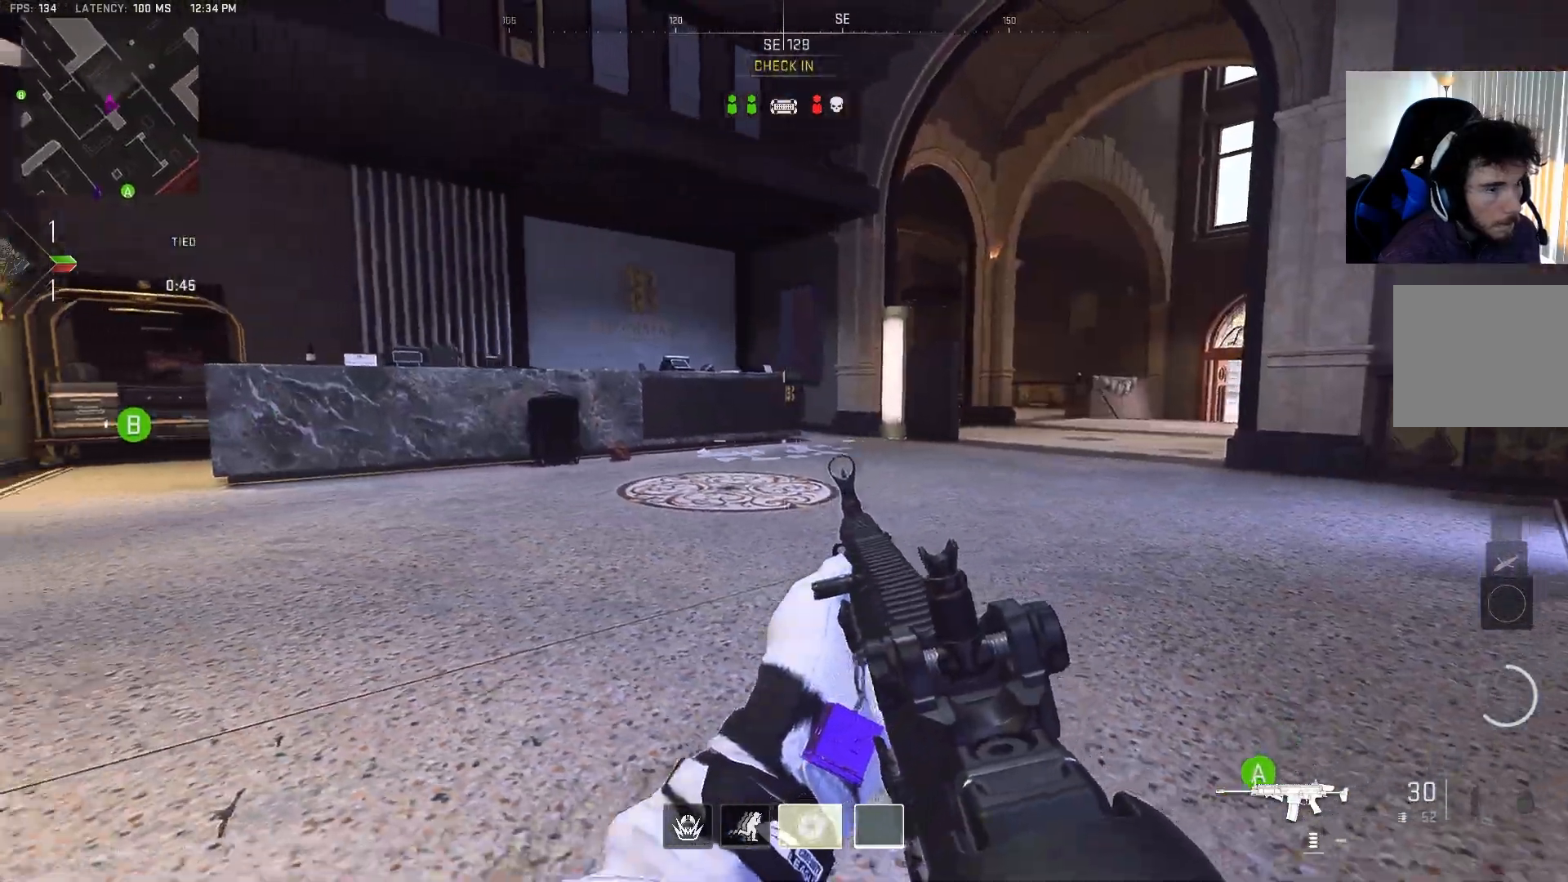
{"buttons": [], "left_stick": "up-right", "right_stick": "center", "events": [[100, "left_stick", "up-left"], [217, "left_stick", "up"], [333, "right_stick", "center"], [350, "left_stick", "up-right"]]}
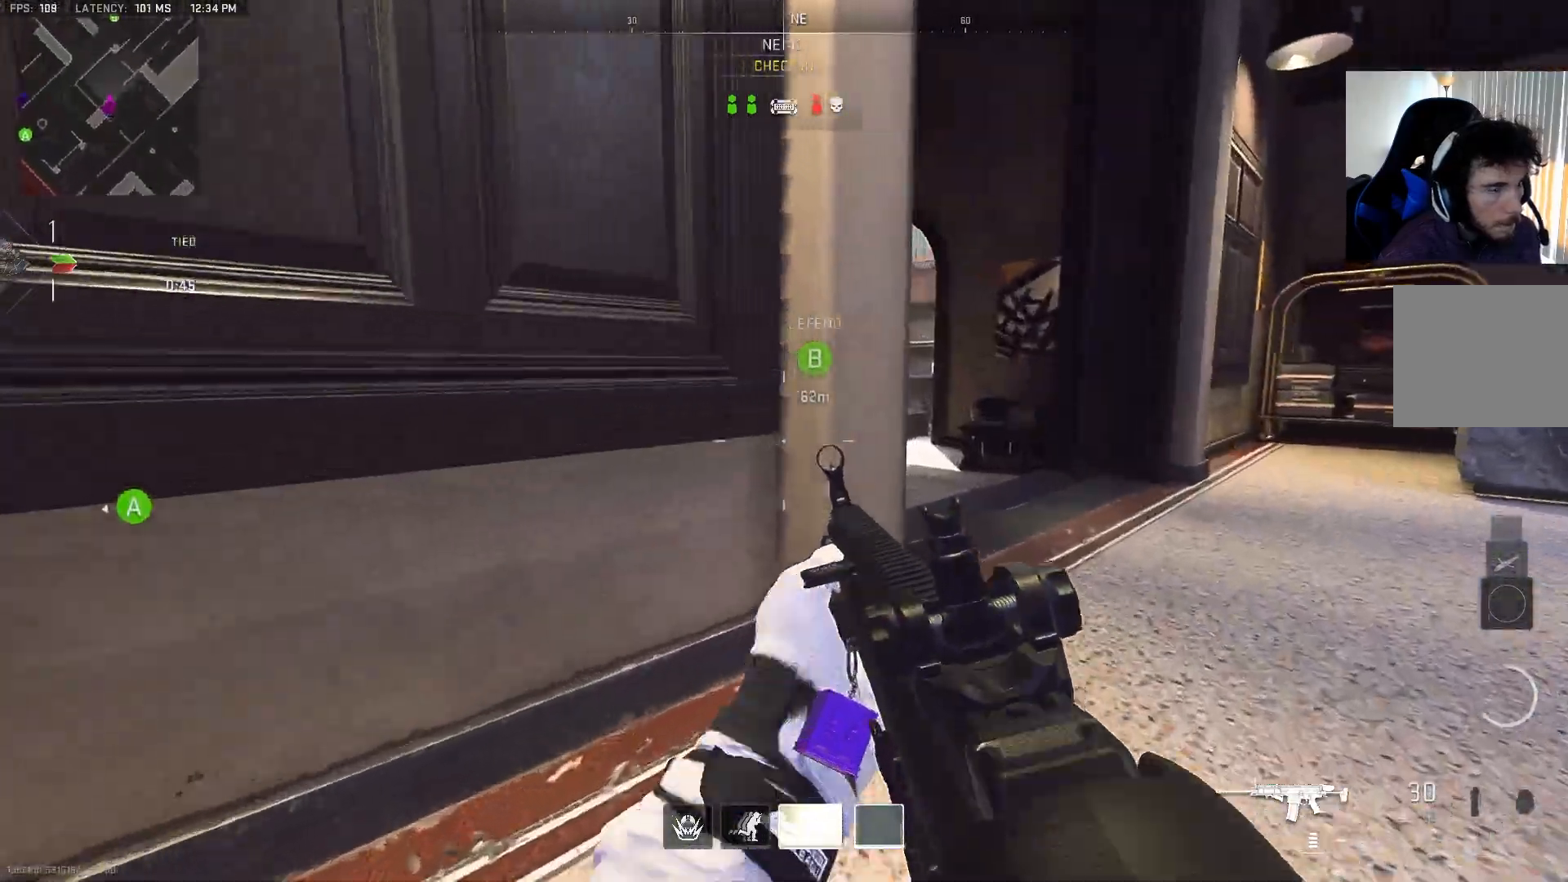
{"buttons": [], "left_stick": "up-right", "right_stick": "left", "events": [[450, "right_stick", "left"]]}
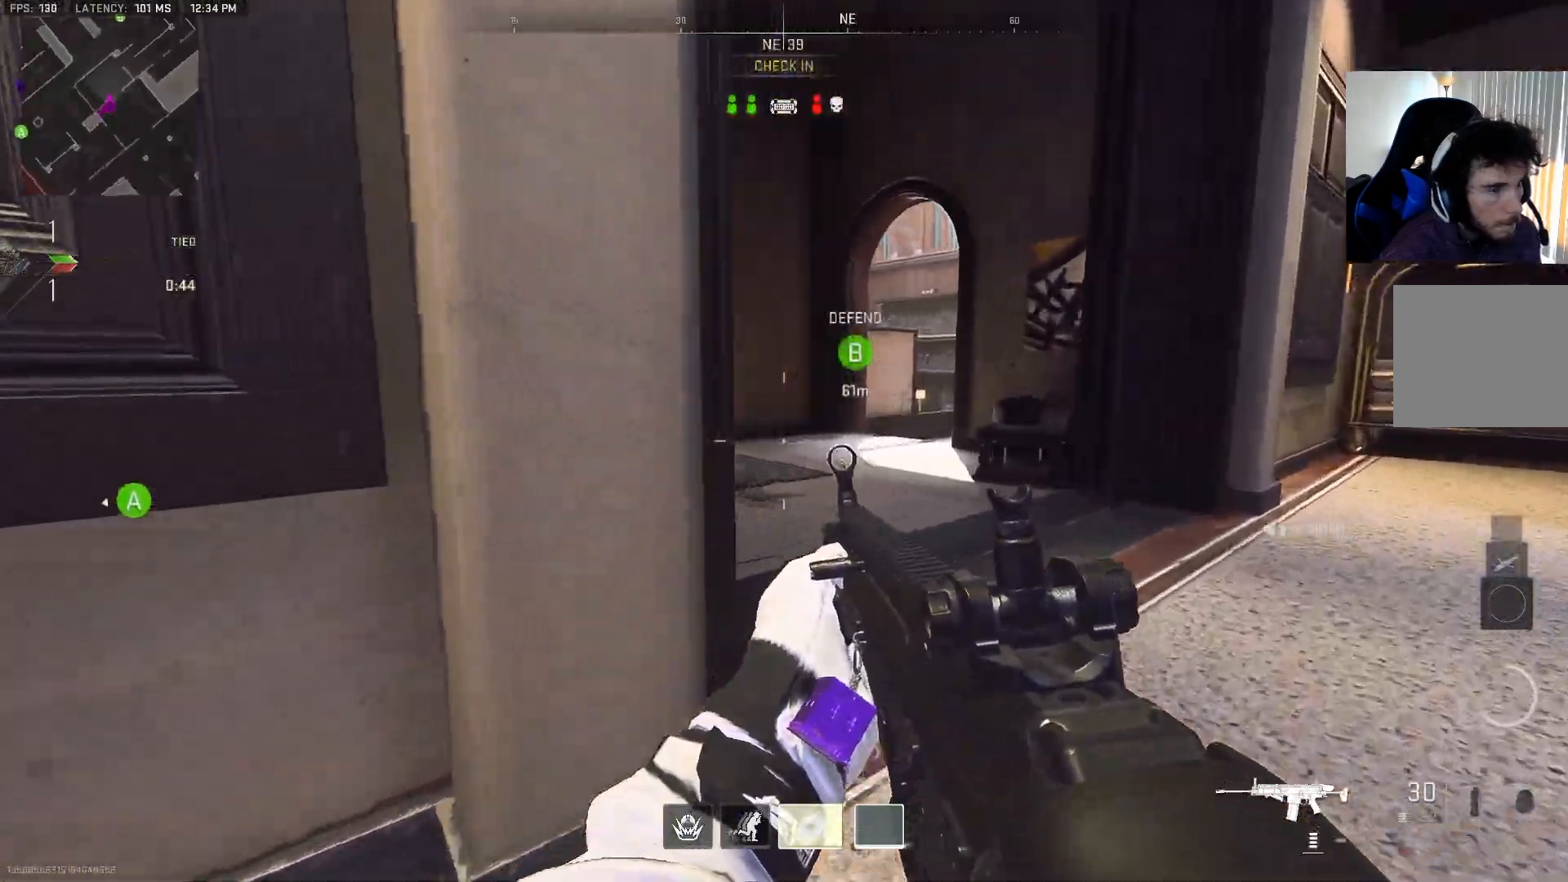
{"buttons": ["L2"], "left_stick": "up-right", "right_stick": "left", "events": [[383, "L2", "down"]]}
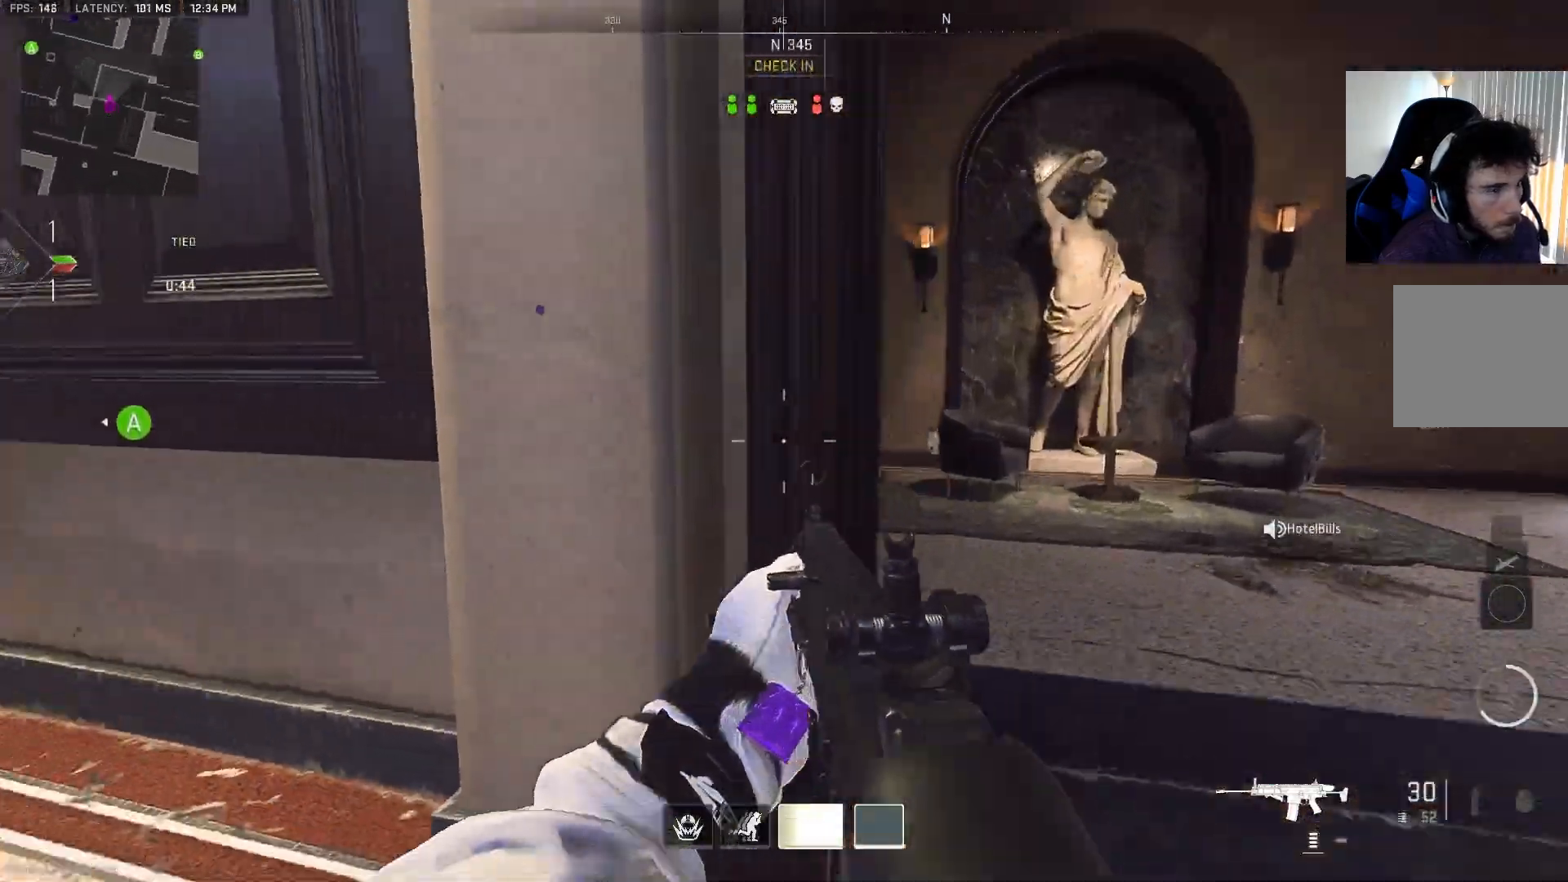
{"buttons": ["L2"], "left_stick": "up-right", "right_stick": "left", "events": [[133, "right_stick", "center"], [417, "right_stick", "left"]]}
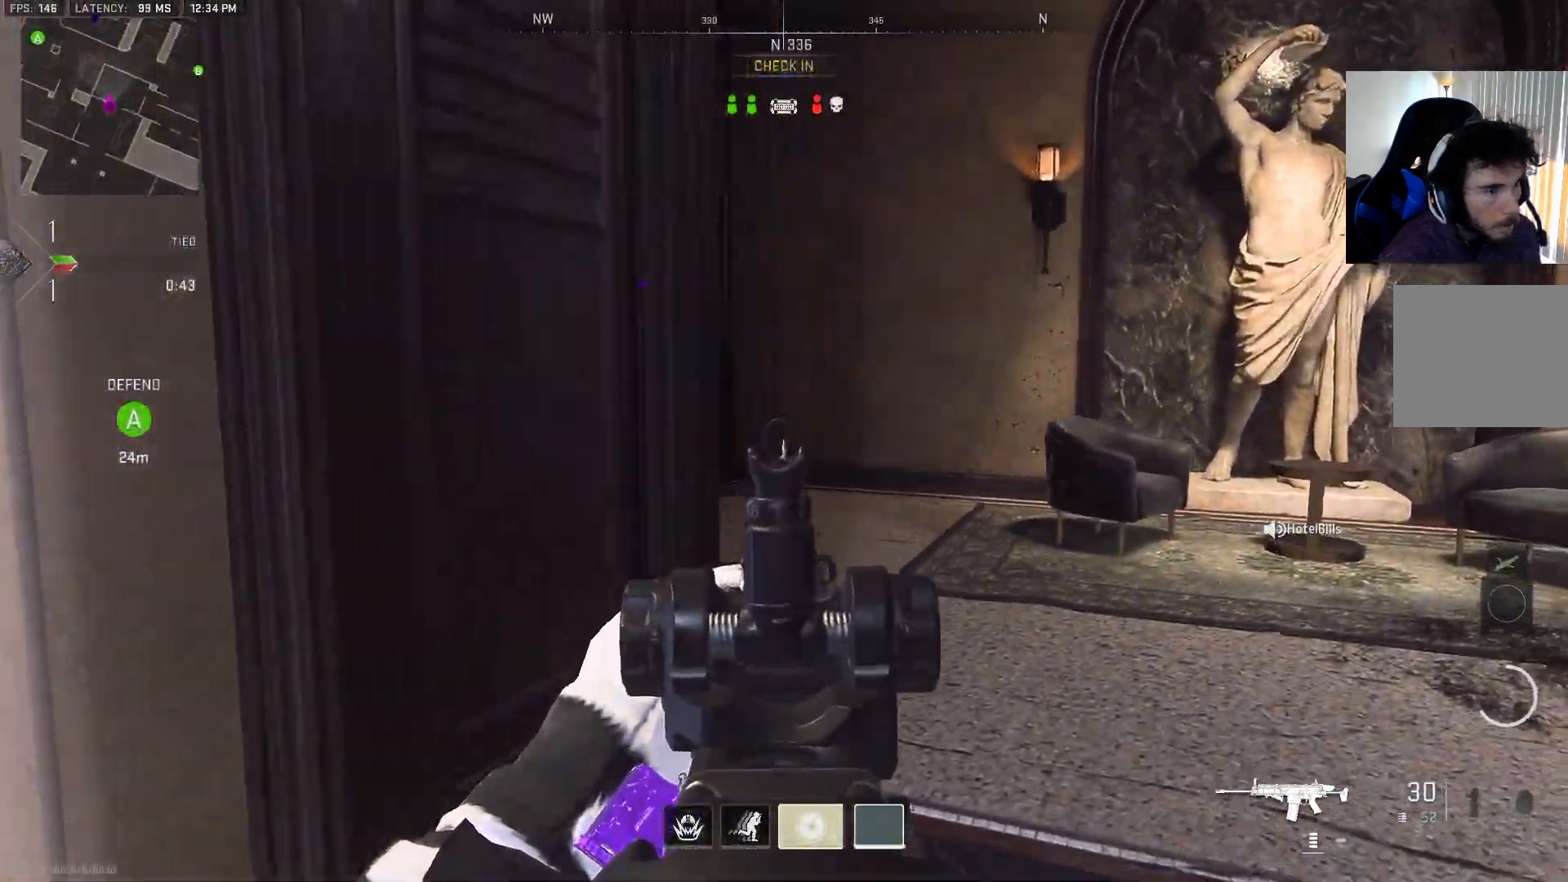
{"buttons": ["TRIANGLE", "L3"], "left_stick": "up", "right_stick": "right", "events": [[17, "L2", "up"], [50, "right_stick", "center"], [283, "right_stick", "right"], [350, "left_stick", "up"], [367, "L3", "down"], [500, "TRIANGLE", "down"]]}
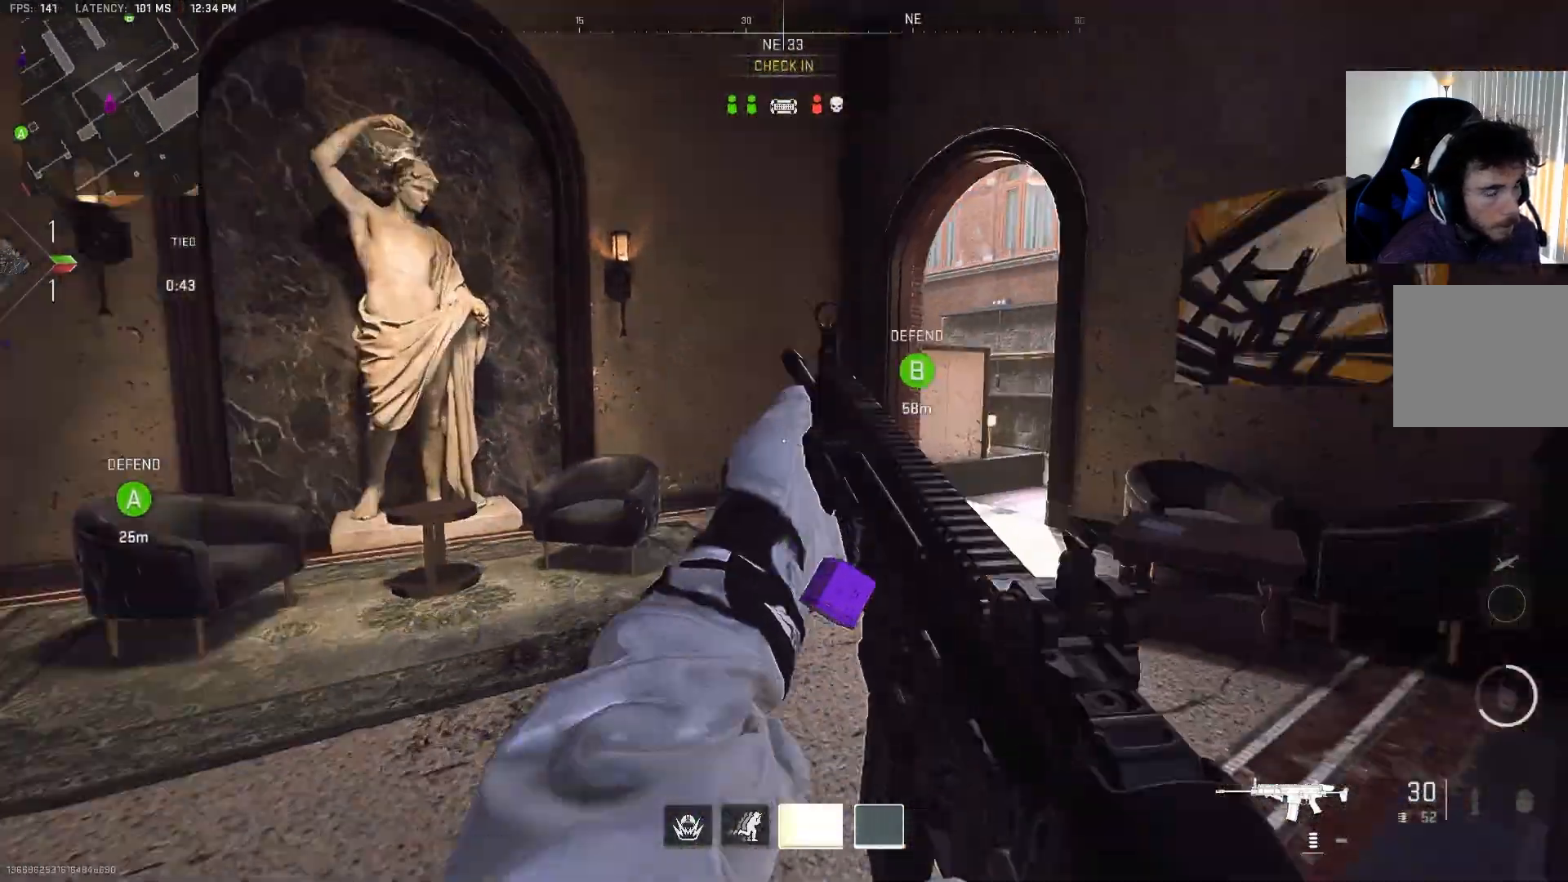
{"buttons": [], "left_stick": "up", "right_stick": "center", "events": [[50, "L3", "up"], [100, "right_stick", "center"], [133, "TRIANGLE", "up"], [200, "L3", "down"], [217, "right_stick", "right"], [350, "L3", "up"], [400, "right_stick", "center"]]}
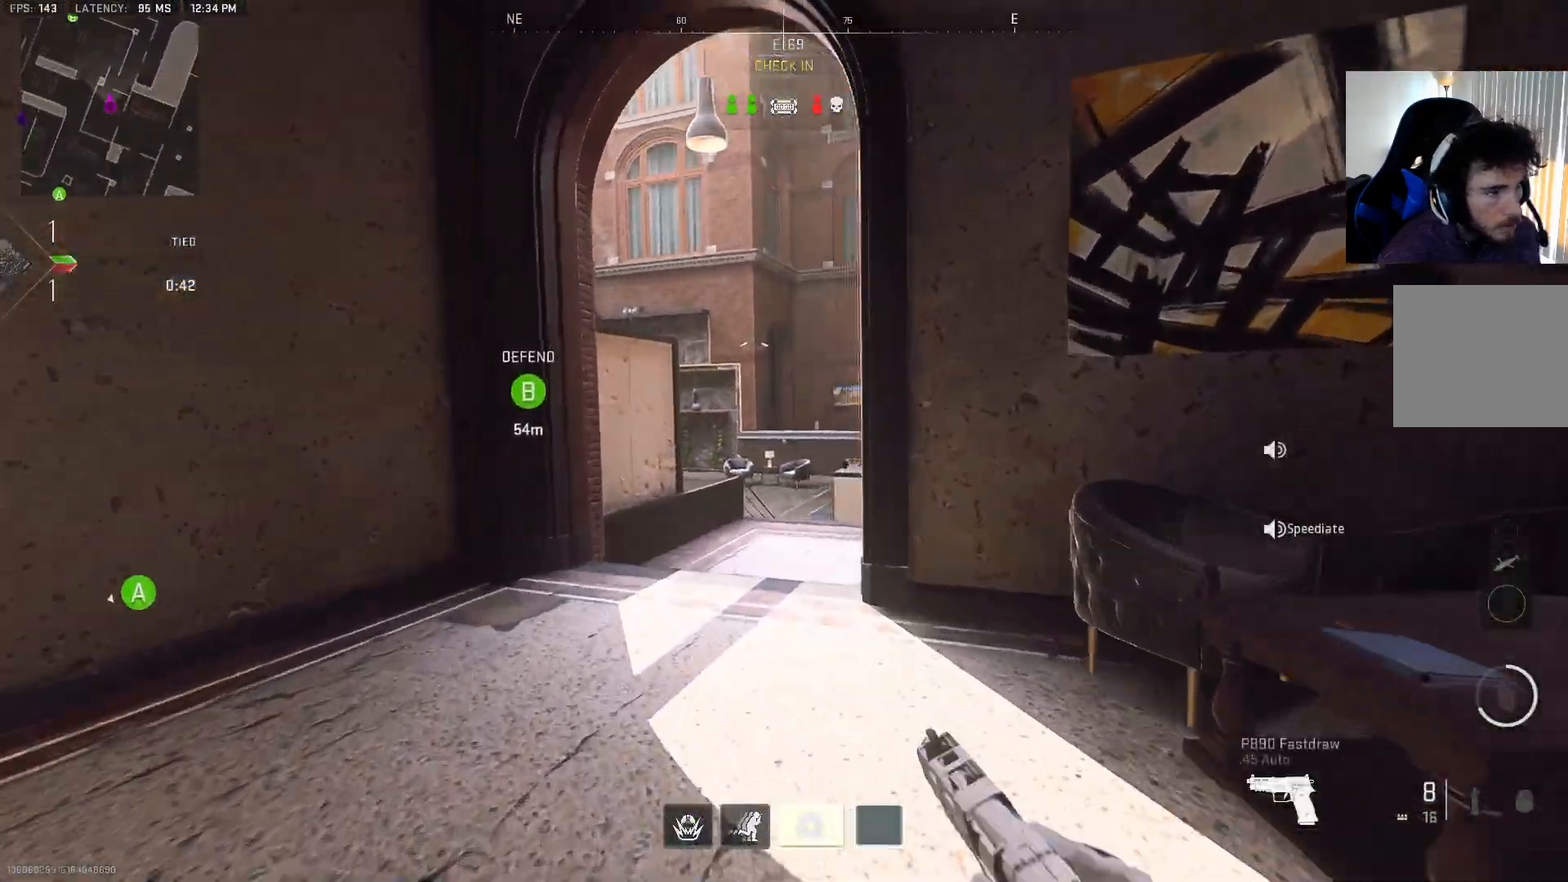
{"buttons": [], "left_stick": "up", "right_stick": "right", "events": [[167, "right_stick", "right"], [317, "right_stick", "center"], [417, "right_stick", "right"]]}
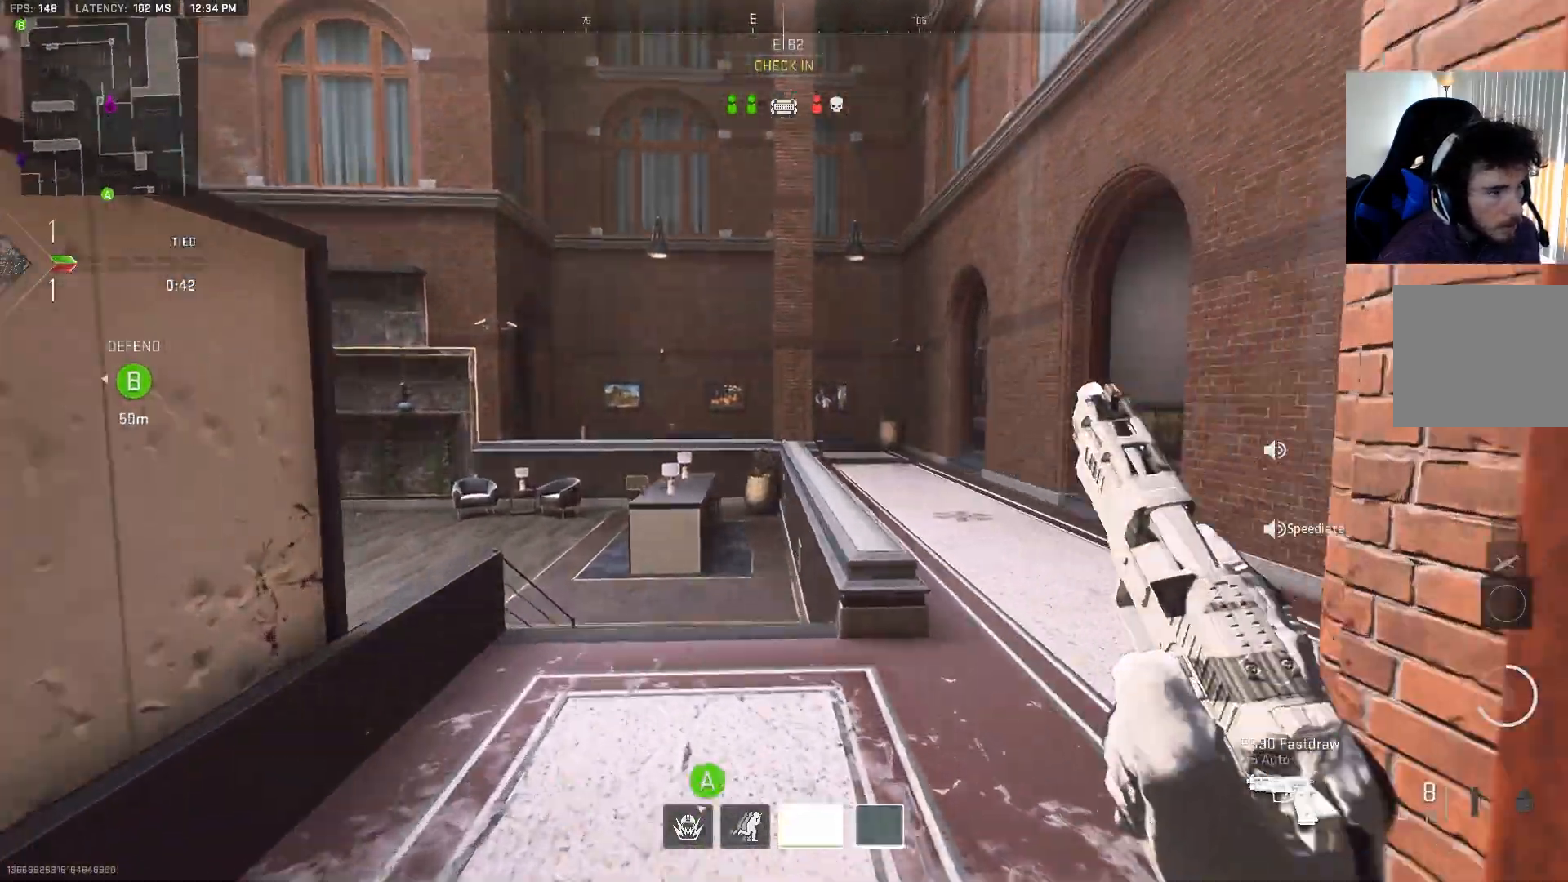
{"buttons": [], "left_stick": "up", "right_stick": "left", "events": [[183, "right_stick", "center"], [333, "right_stick", "left"]]}
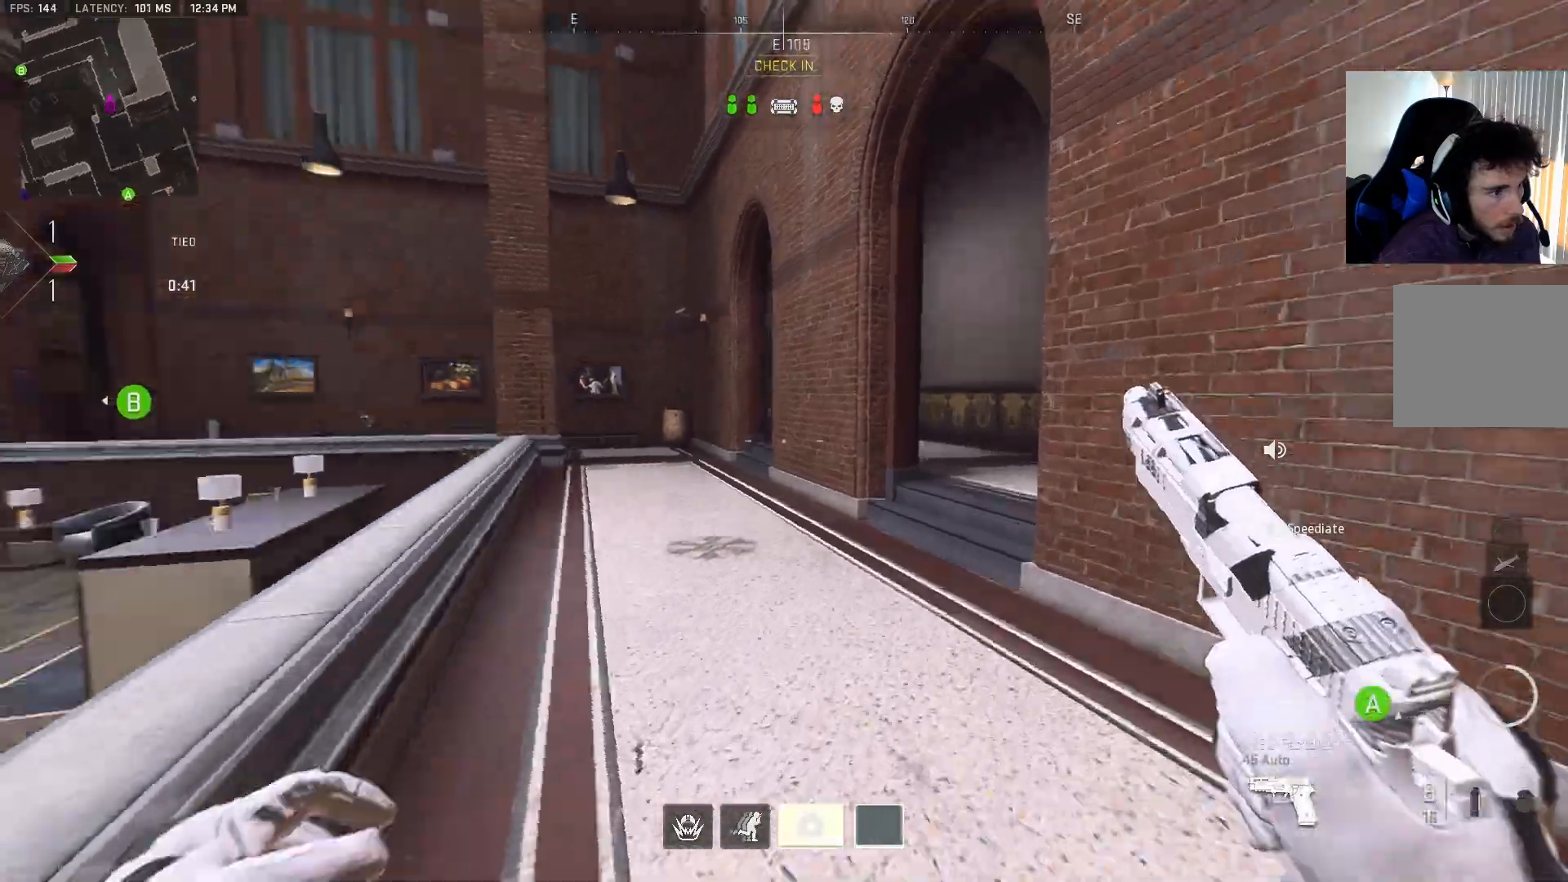
{"buttons": [], "left_stick": "up-right", "right_stick": "center", "events": [[167, "CROSS", "down"], [183, "left_stick", "up-right"], [267, "right_stick", "center"], [300, "CROSS", "up"]]}
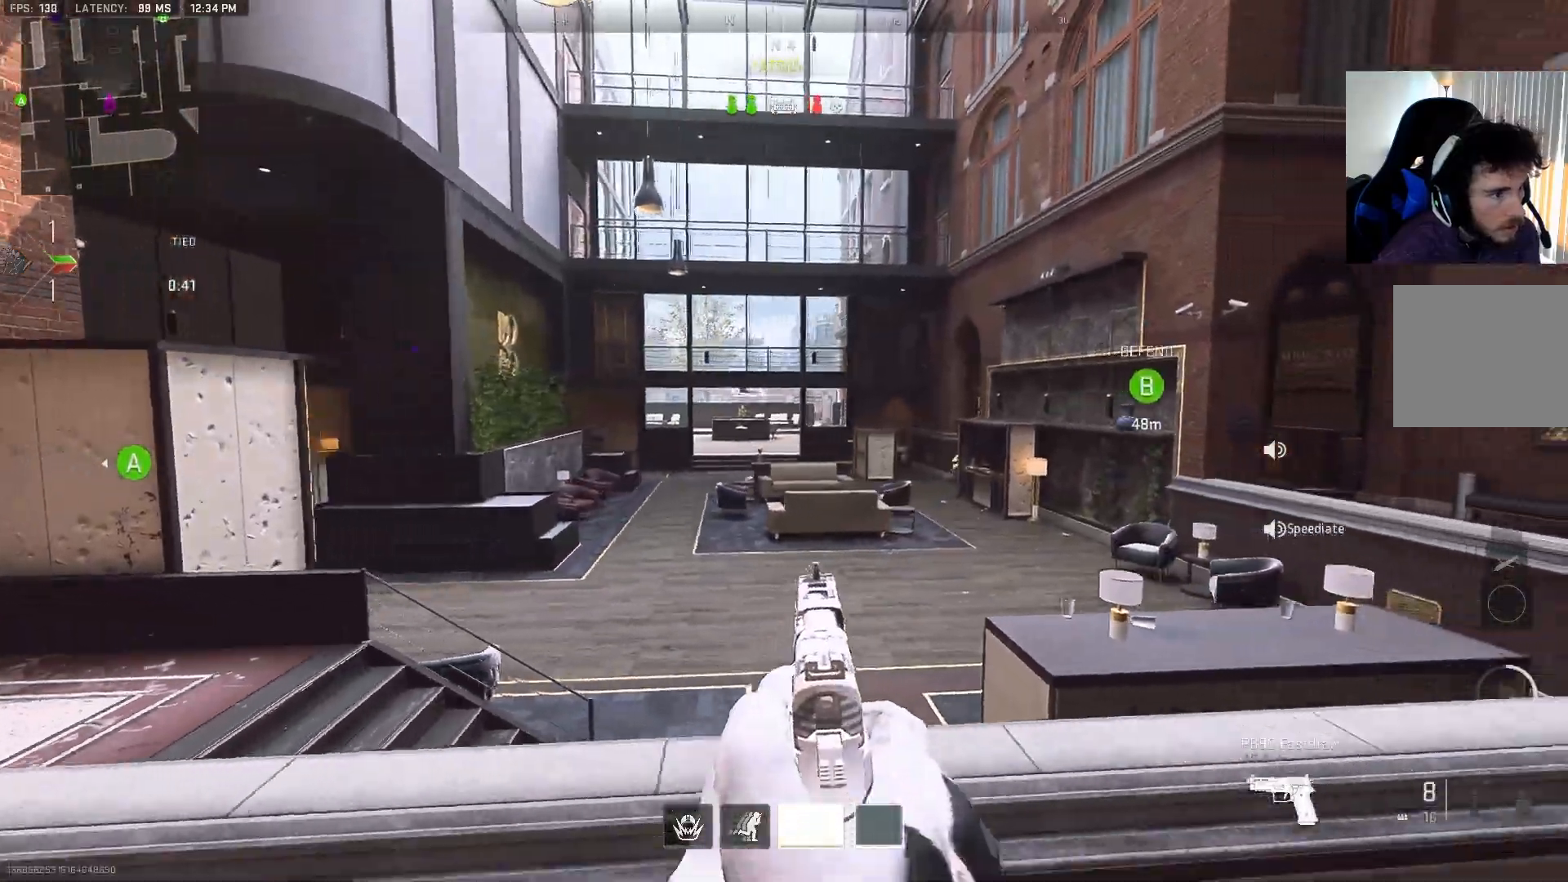
{"buttons": [], "left_stick": "up-right", "right_stick": "center", "events": [[133, "right_stick", "right"], [433, "right_stick", "center"]]}